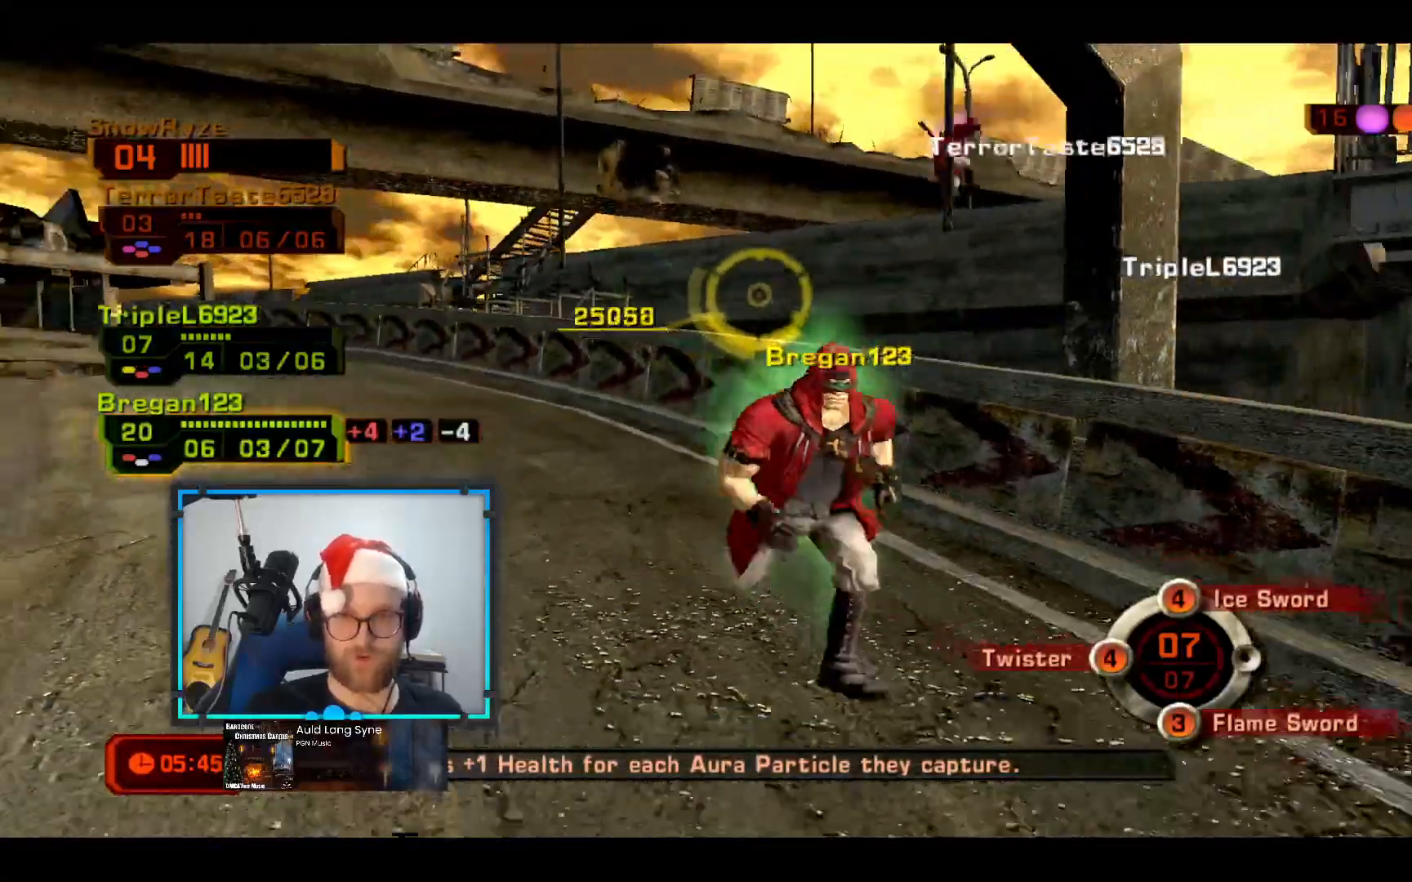
Gameplay with a controller (Xbox layout); each line is a JSON object with the inputs held at the frame after it. "events" lists button and stick changes between this image and that frame as [ms after this image, input, new state], when the widget could be followed in between. Not read: R3.
{"buttons": [], "left_stick": "down-right", "right_stick": "center", "events": []}
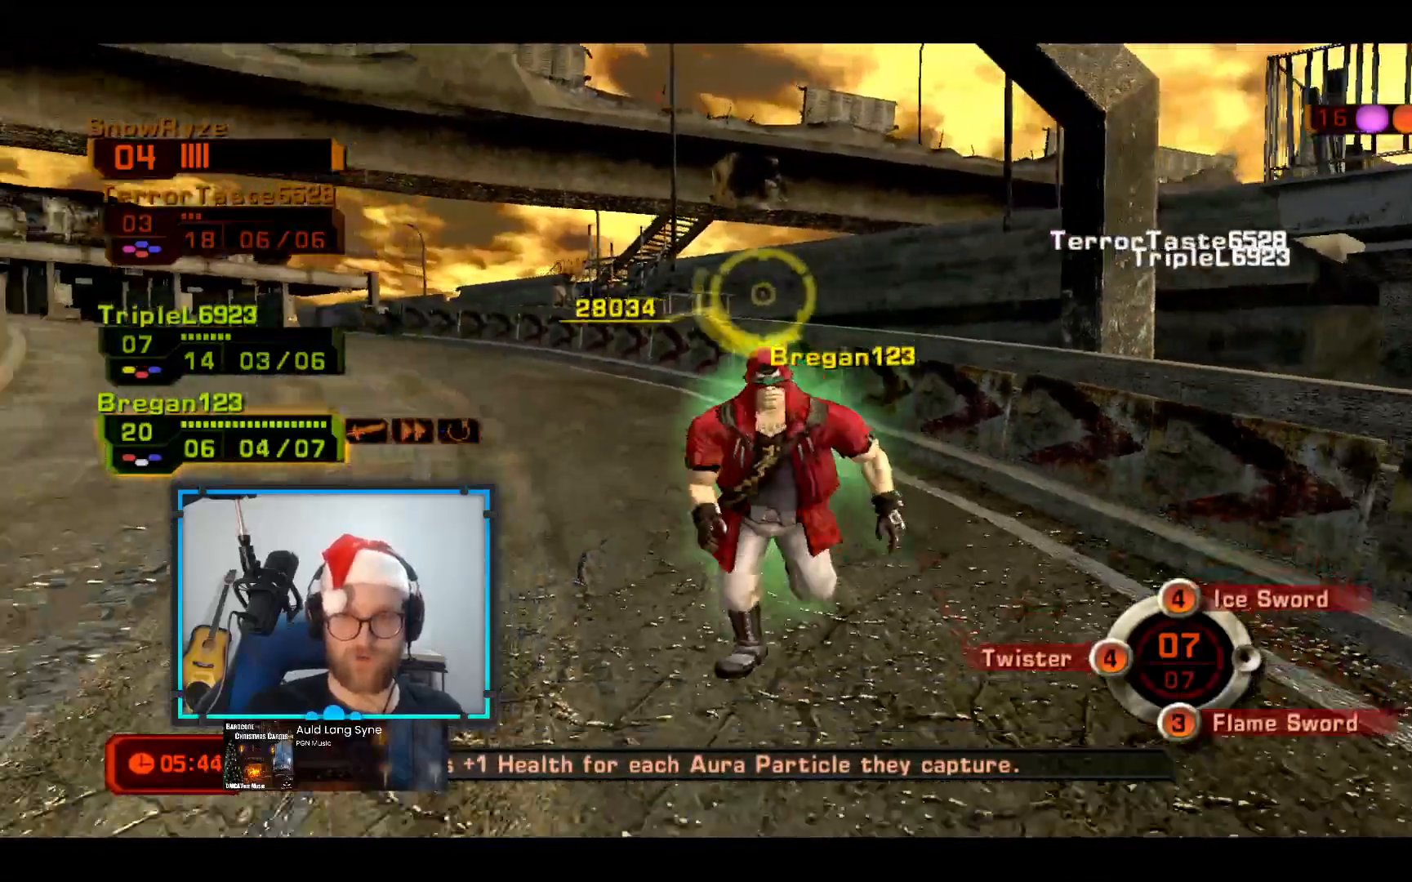
{"buttons": [], "left_stick": "right", "right_stick": "right", "events": [[49, "R2", "down"], [145, "right_stick", "right"], [242, "R2", "up"], [436, "left_stick", "right"]]}
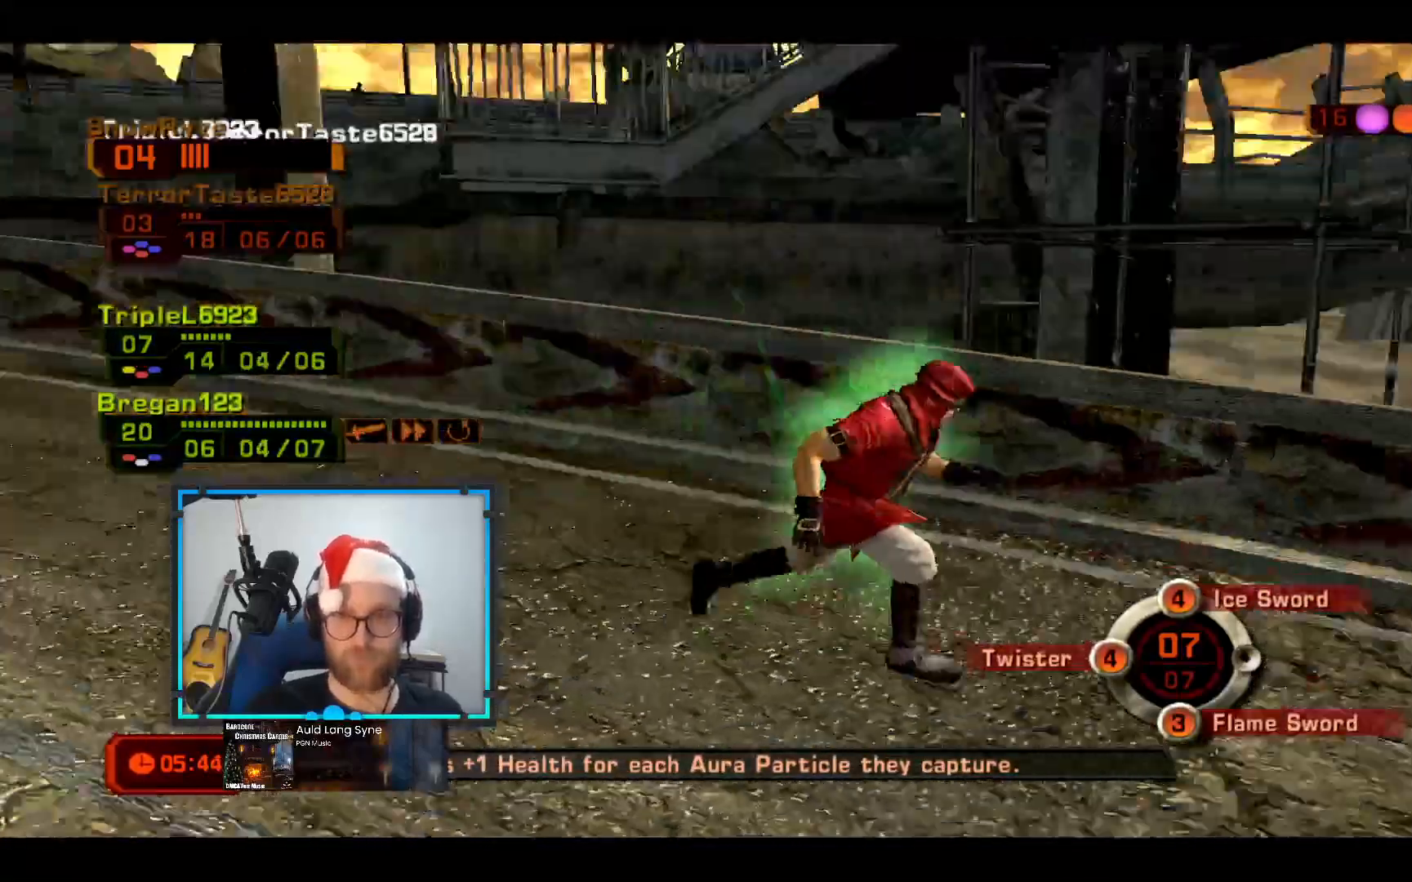
{"buttons": [], "left_stick": "up-right", "right_stick": "right", "events": [[49, "right_stick", "center"], [340, "right_stick", "right"], [388, "left_stick", "up-right"]]}
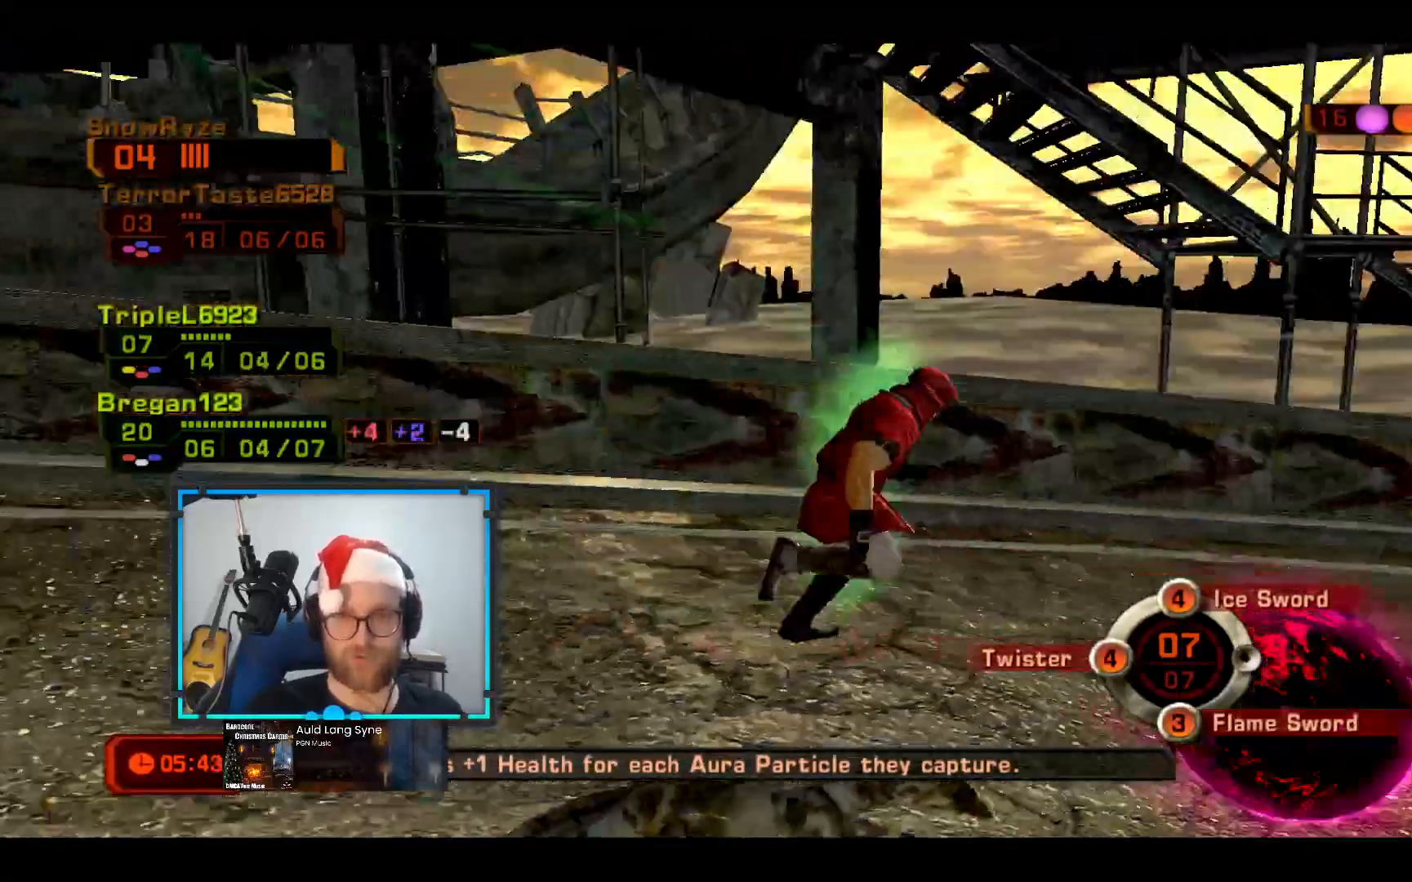
{"buttons": [], "left_stick": "up-right", "right_stick": "center", "events": [[146, "right_stick", "center"]]}
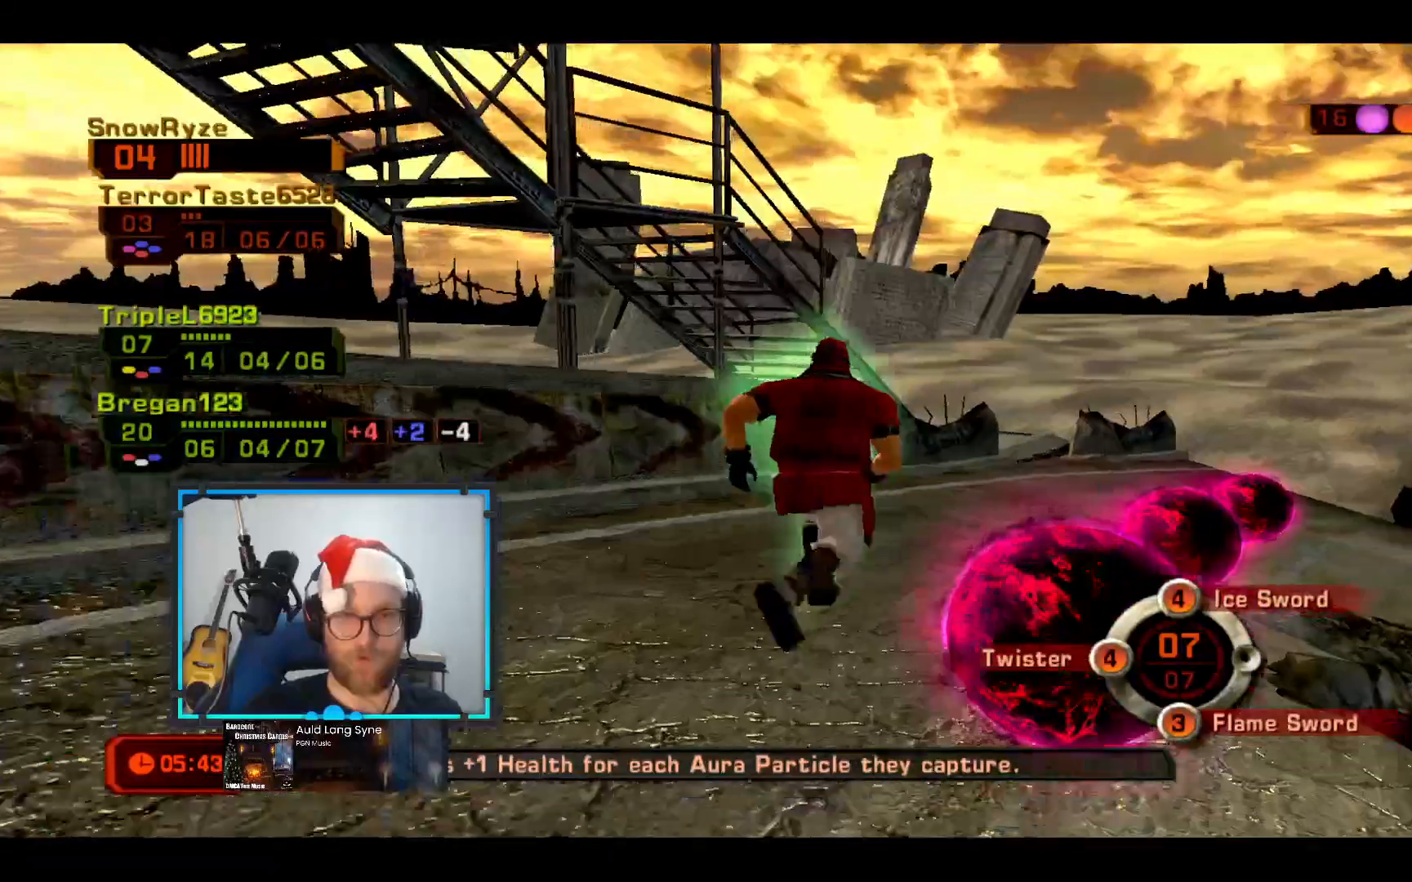
{"buttons": [], "left_stick": "up-right", "right_stick": "center", "events": []}
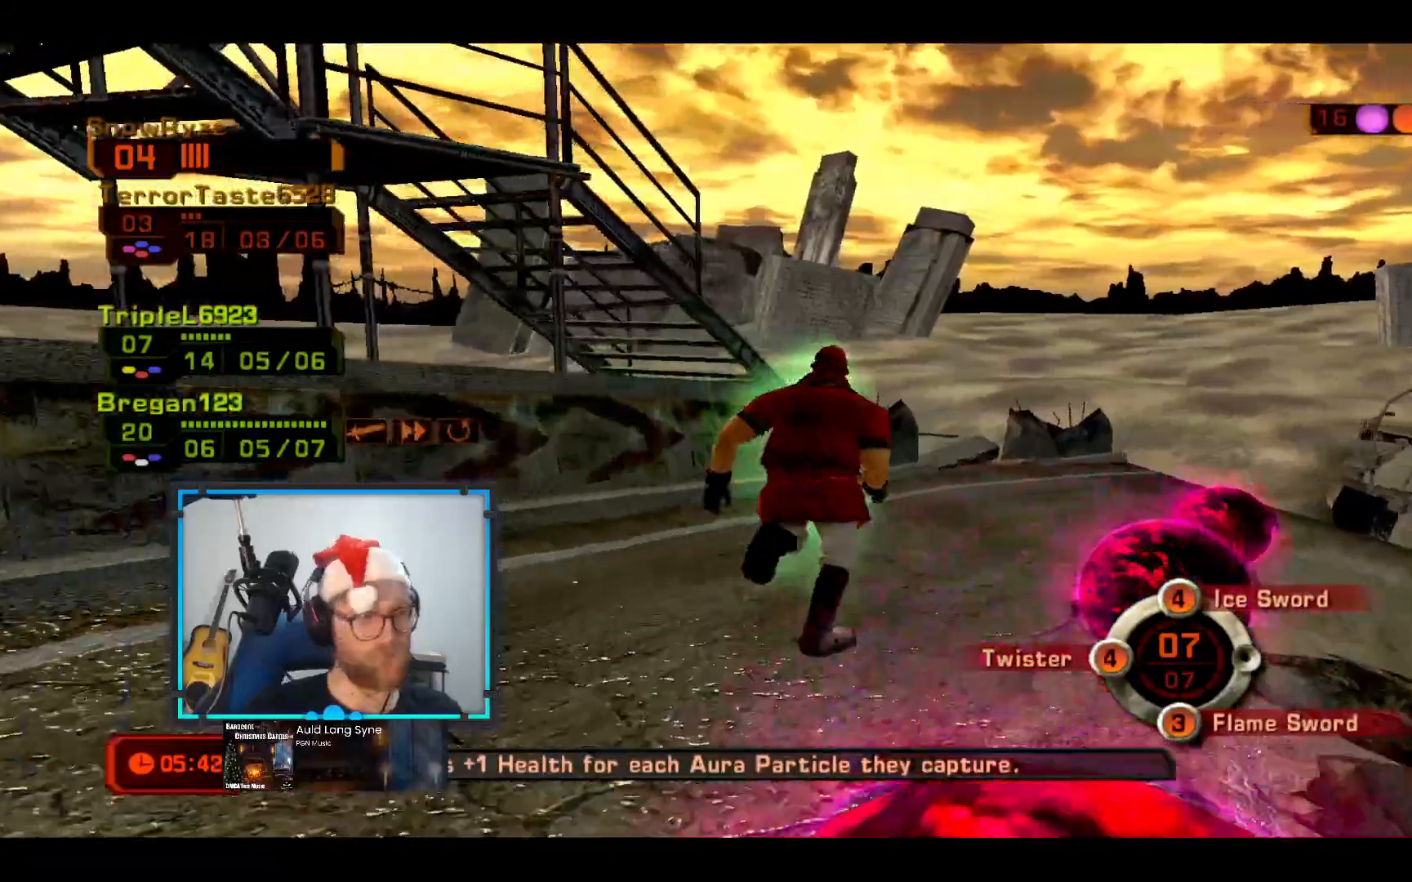
{"buttons": [], "left_stick": "up-right", "right_stick": "center", "events": []}
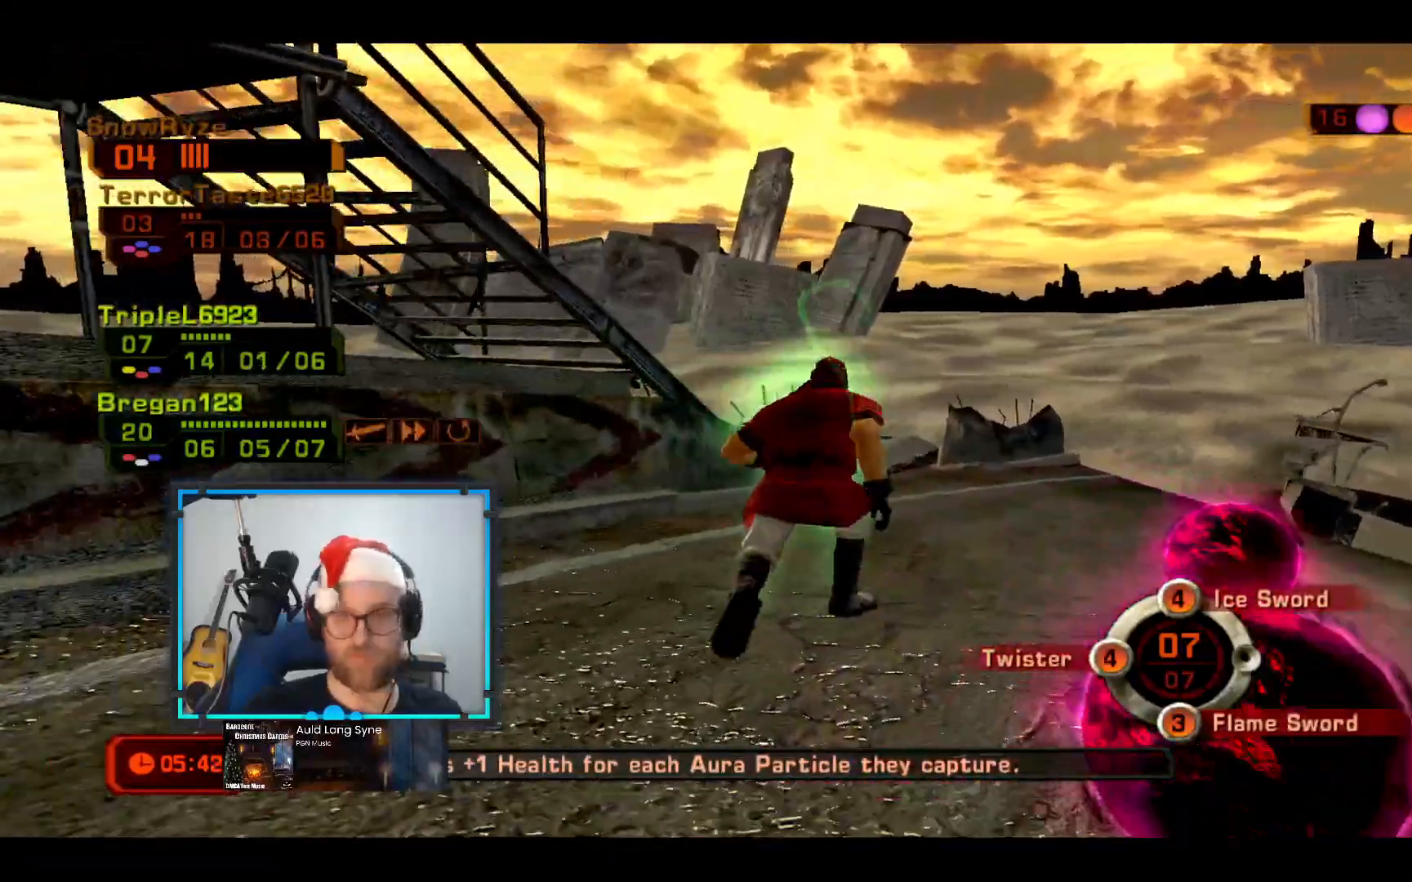
{"buttons": [], "left_stick": "up-right", "right_stick": "center", "events": []}
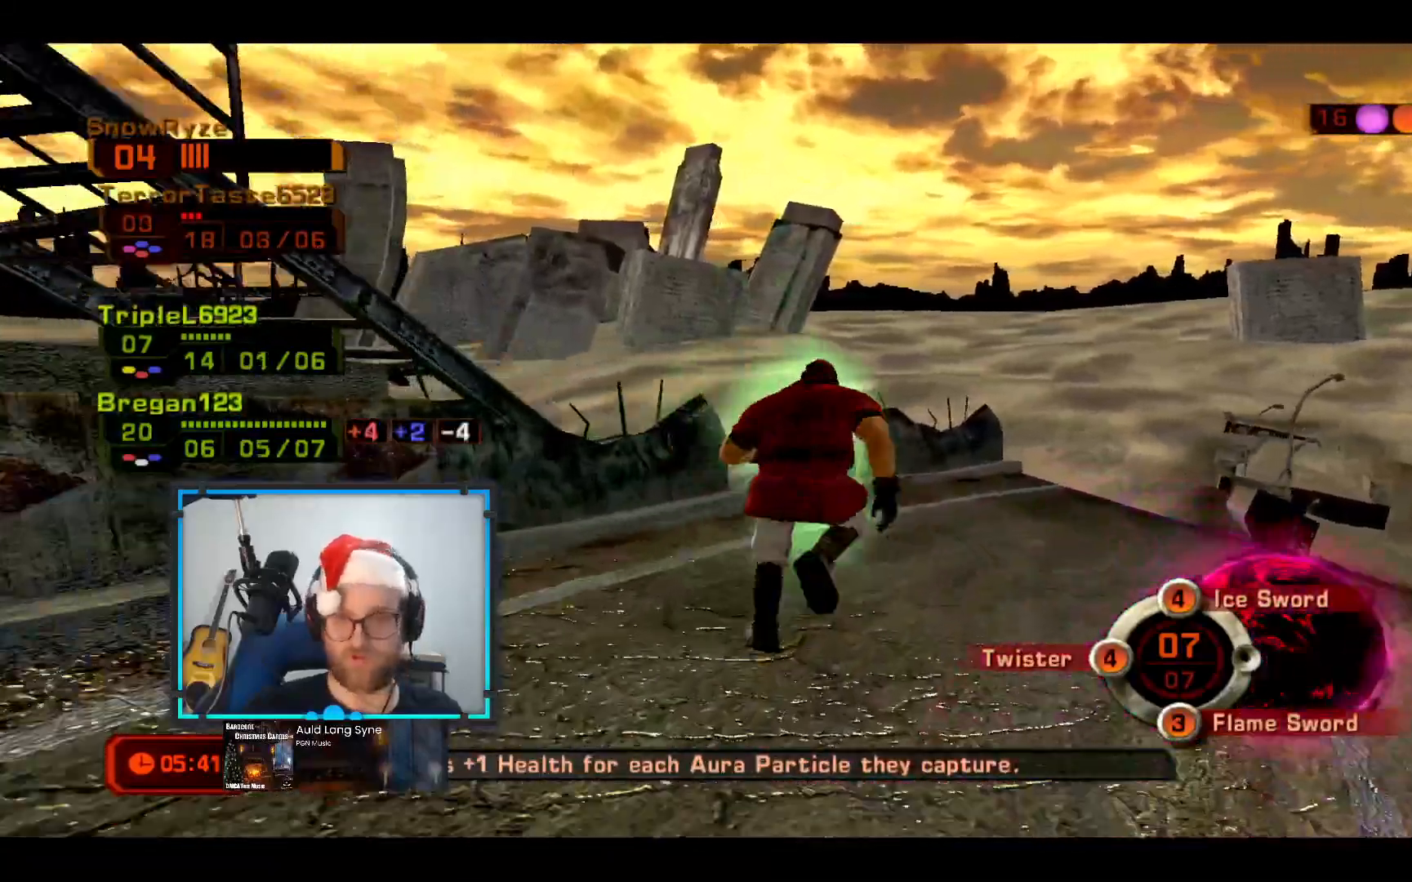
{"buttons": [], "left_stick": "up-right", "right_stick": "left", "events": [[145, "right_stick", "left"]]}
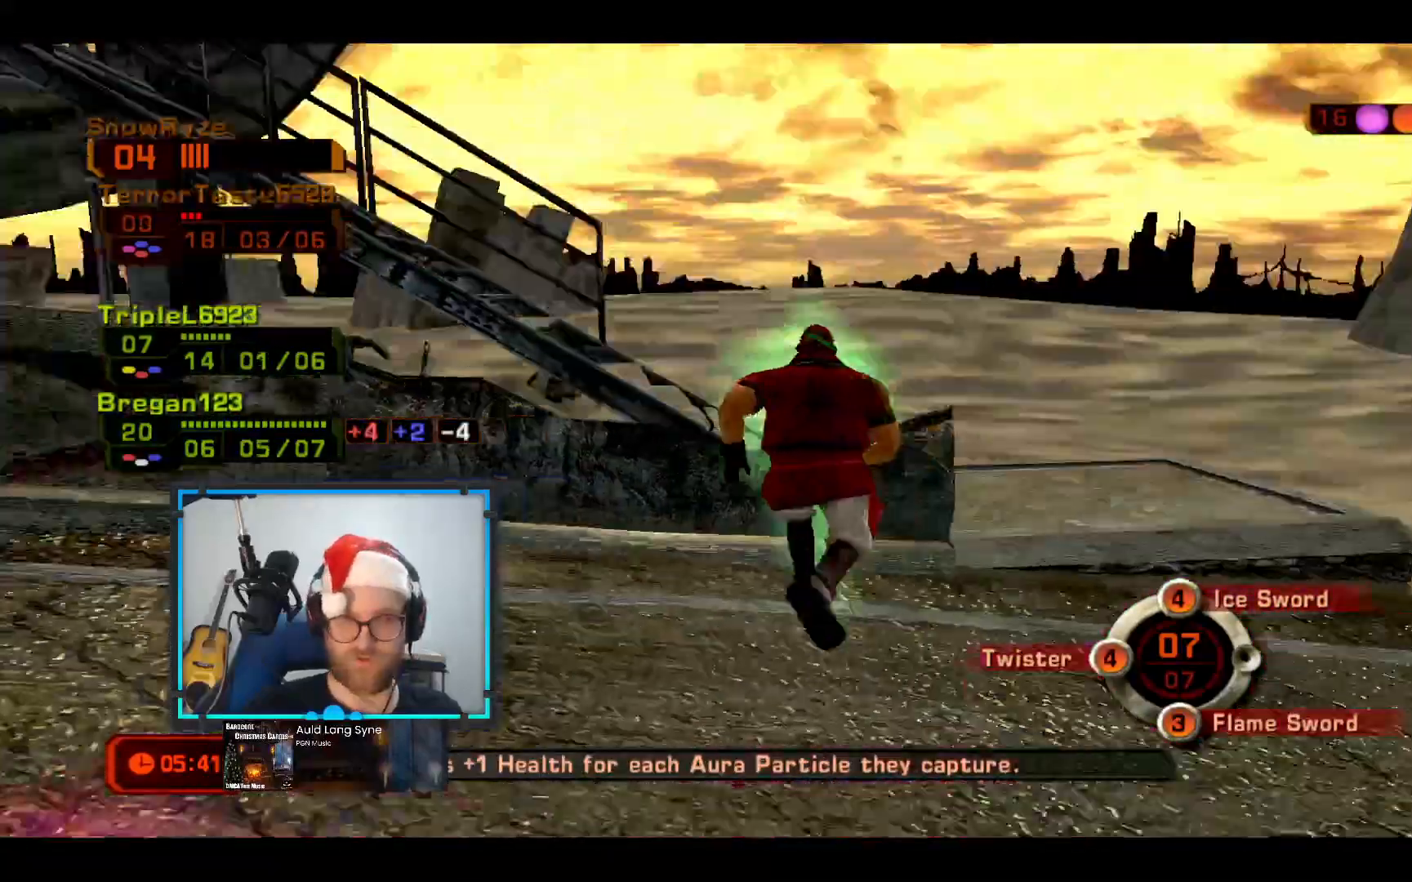
{"buttons": [], "left_stick": "up-right", "right_stick": "center", "events": [[48, "left_stick", "right"], [436, "left_stick", "up-right"], [436, "right_stick", "center"]]}
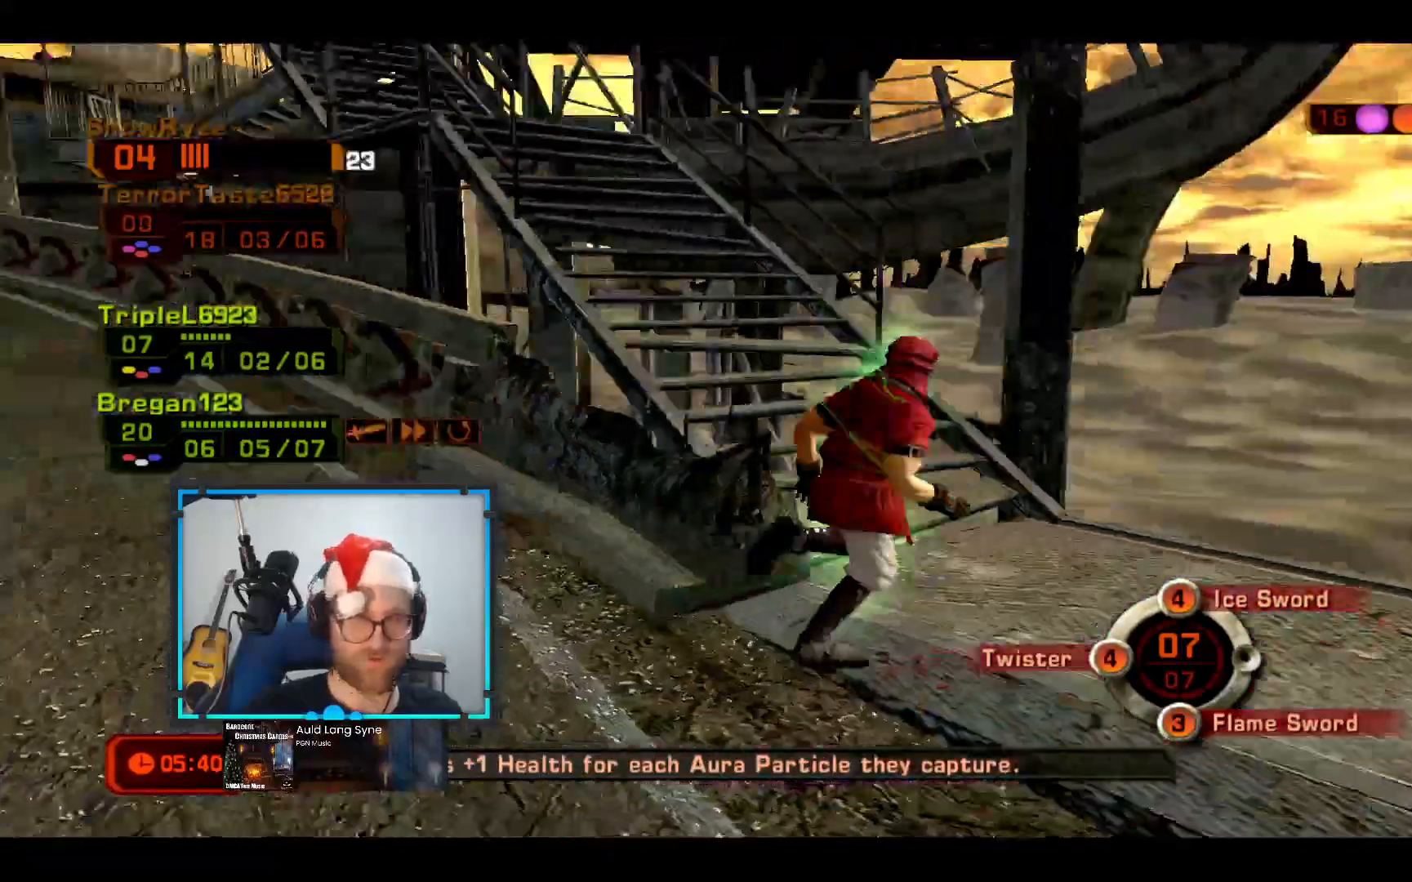
{"buttons": [], "left_stick": "up-right", "right_stick": "left", "events": [[97, "right_stick", "up-left"], [291, "right_stick", "left"]]}
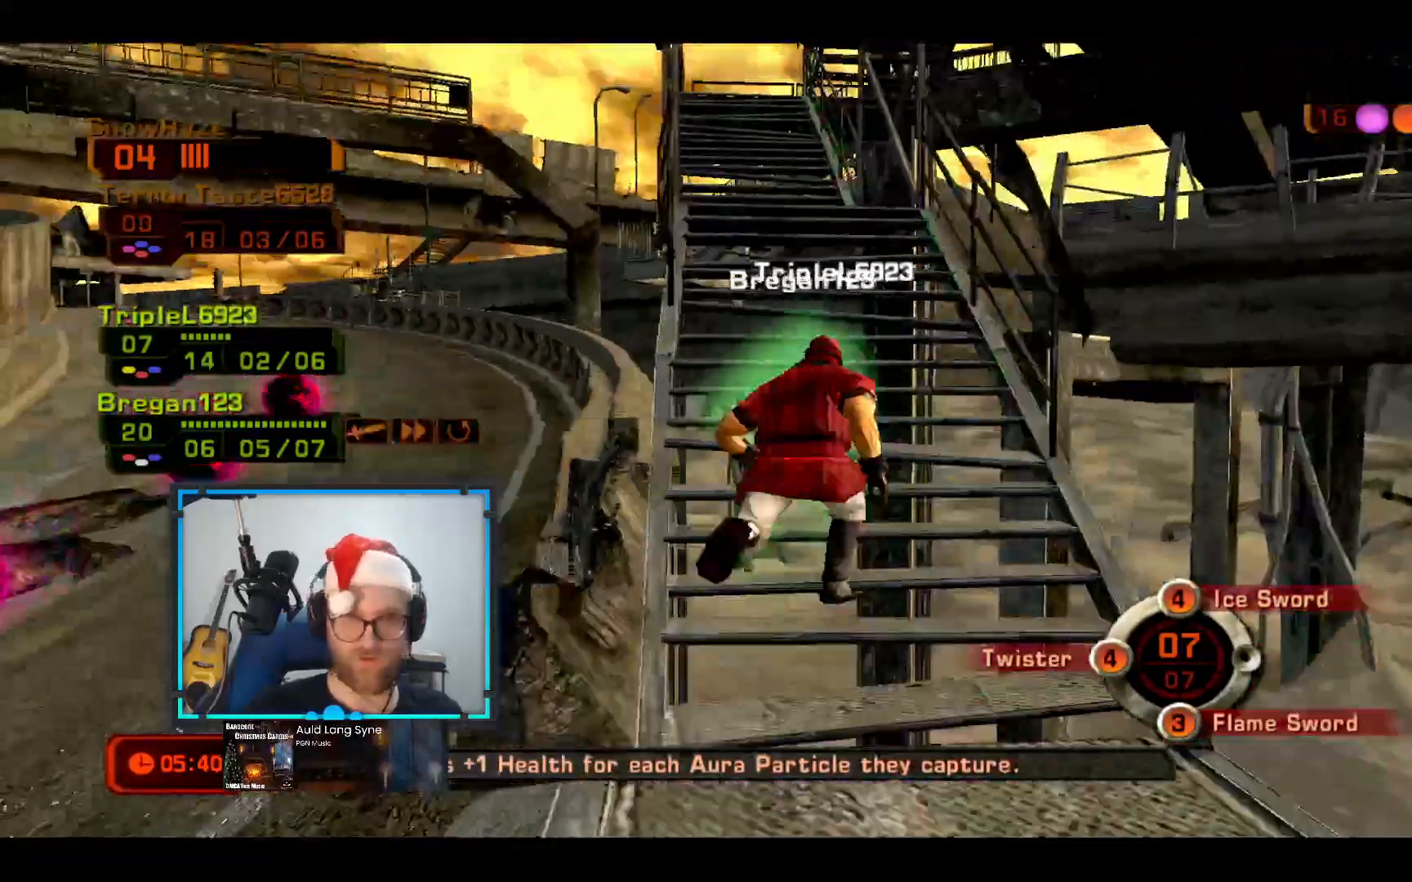
{"buttons": [], "left_stick": "up", "right_stick": "left", "events": [[243, "R1", "down"], [243, "left_stick", "up"], [485, "R1", "up"]]}
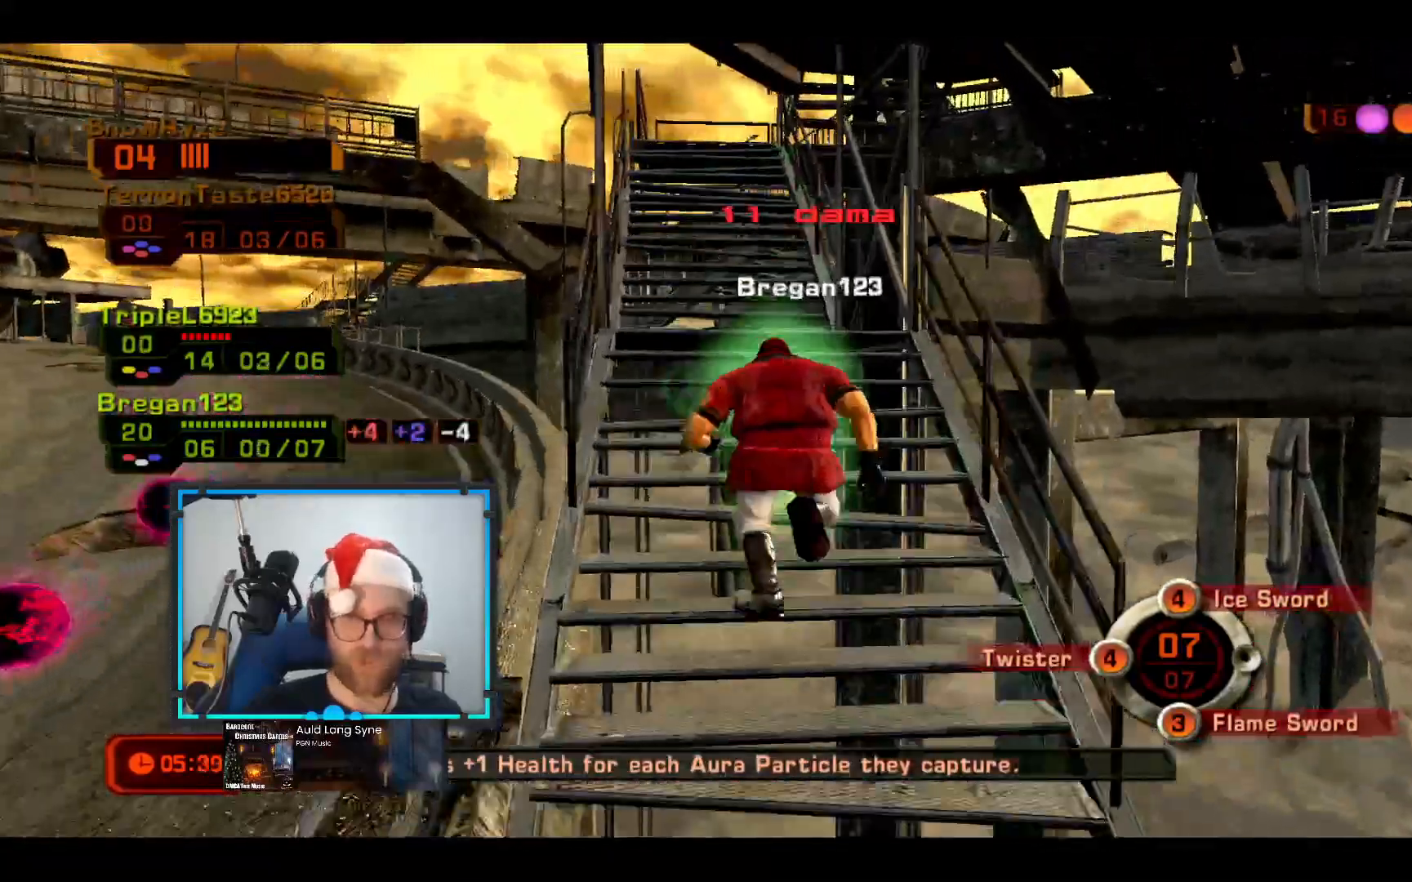
{"buttons": [], "left_stick": "up", "right_stick": "center", "events": [[437, "right_stick", "center"]]}
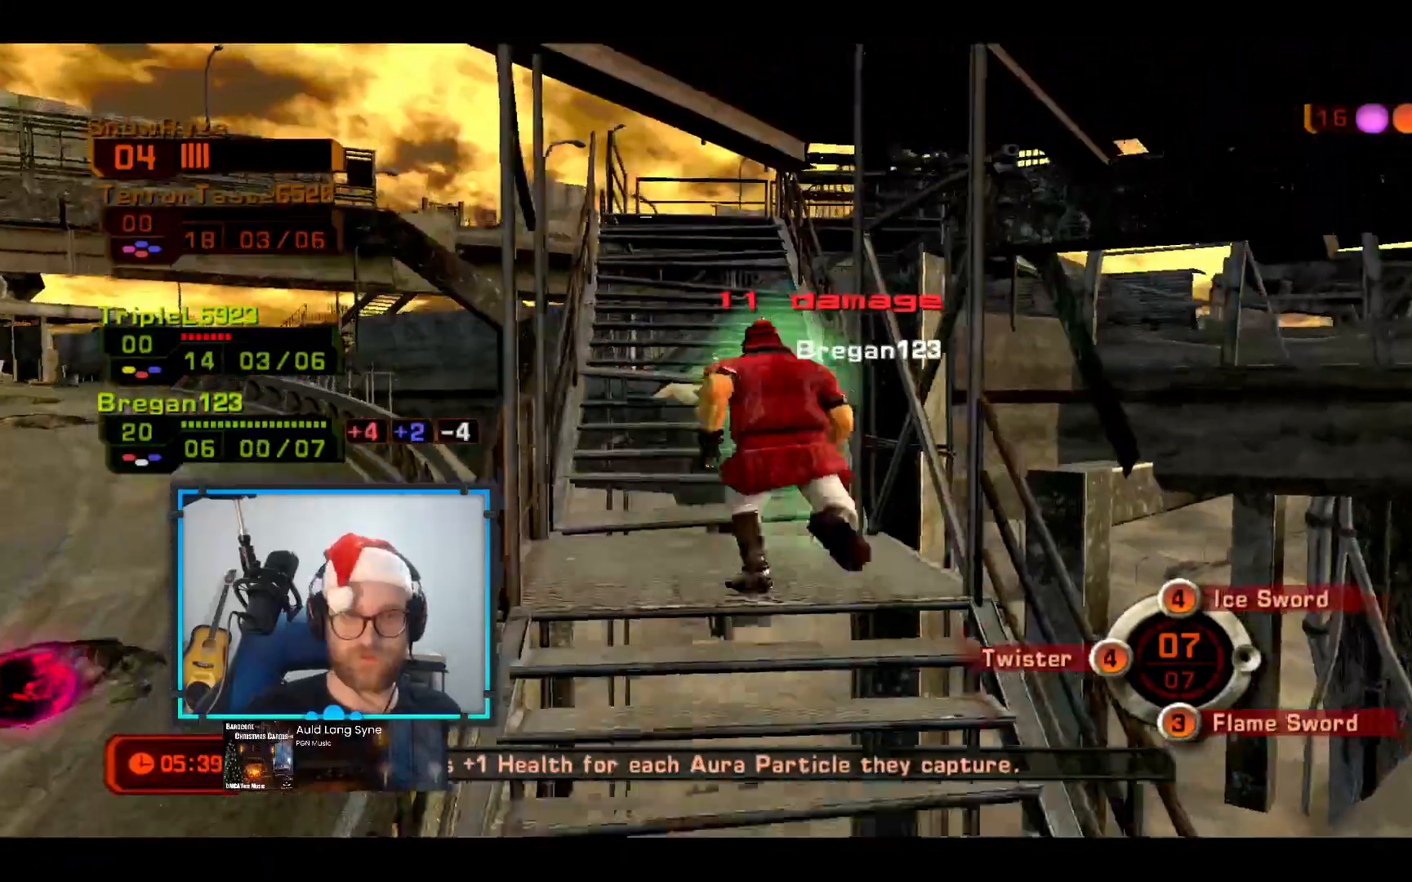
{"buttons": [], "left_stick": "up", "right_stick": "center", "events": [[339, "right_stick", "down"], [436, "right_stick", "center"]]}
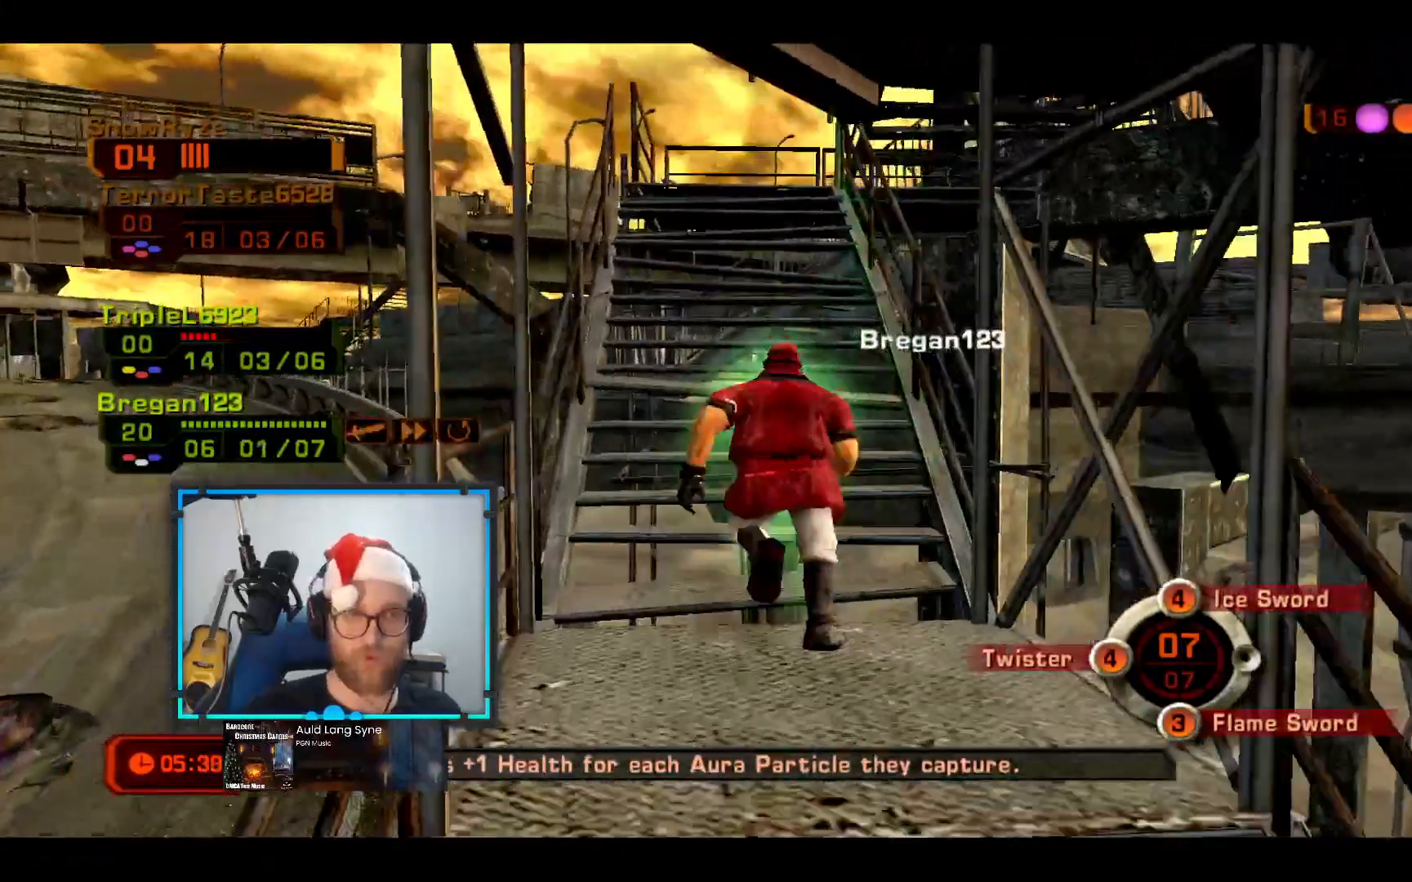
{"buttons": [], "left_stick": "up", "right_stick": "down", "events": [[485, "right_stick", "down"]]}
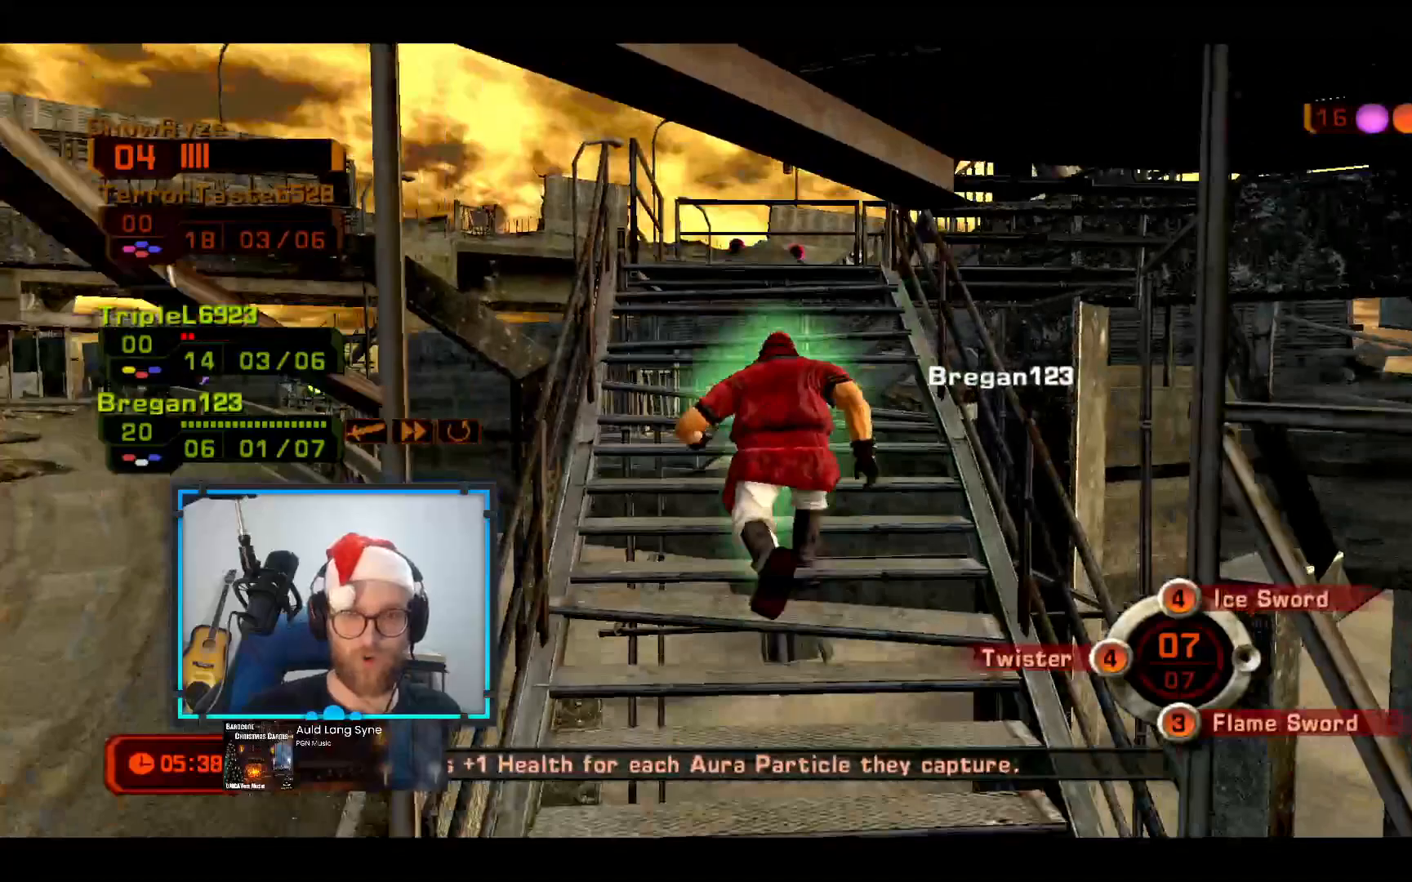
{"buttons": [], "left_stick": "up", "right_stick": "center", "events": [[194, "right_stick", "center"], [388, "right_stick", "down"], [485, "right_stick", "center"]]}
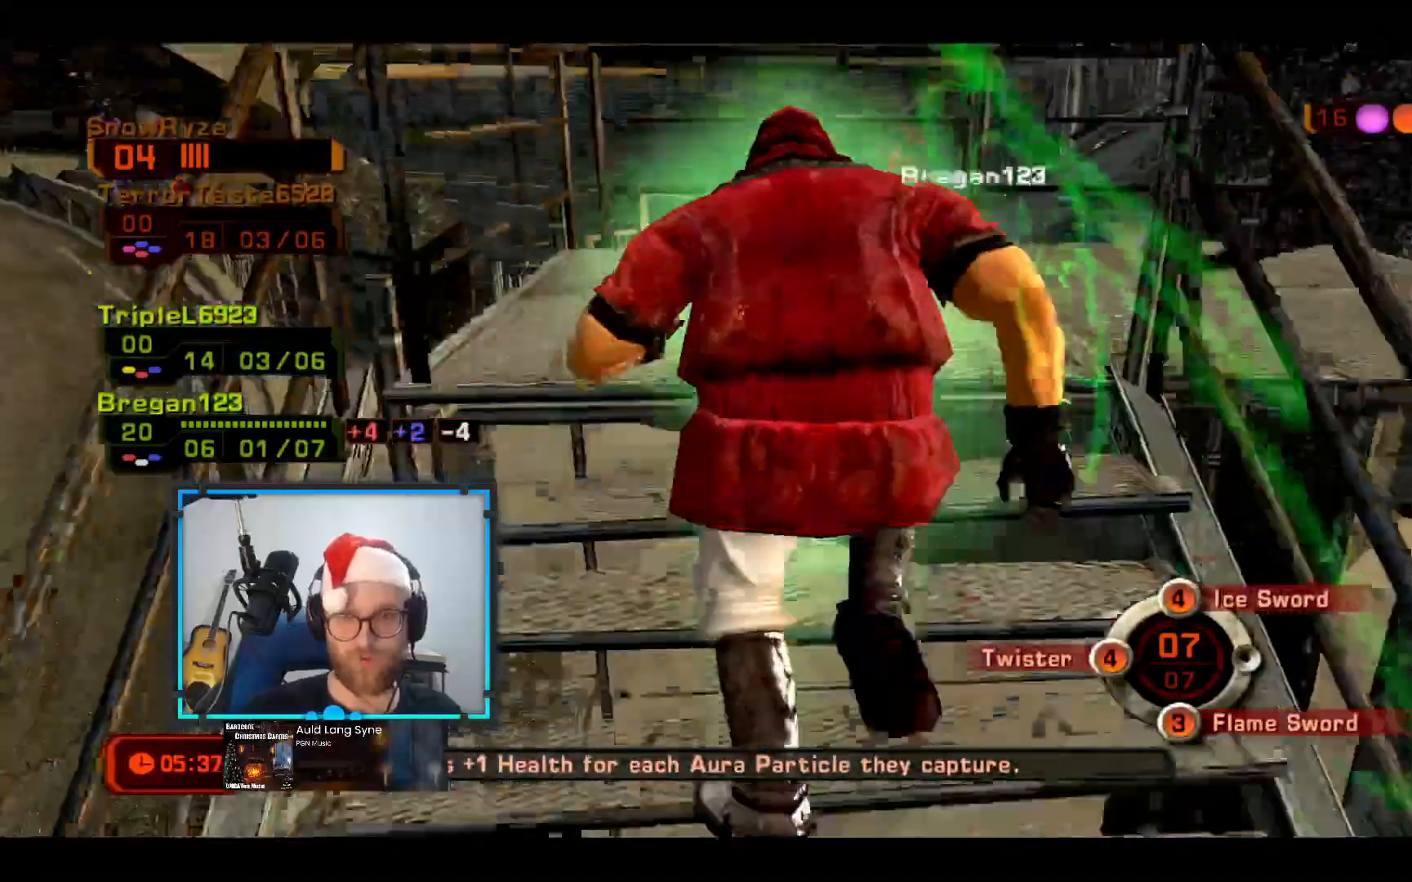
{"buttons": ["A"], "left_stick": "up", "right_stick": "center", "events": [[146, "right_stick", "down"], [388, "right_stick", "center"], [485, "A", "down"]]}
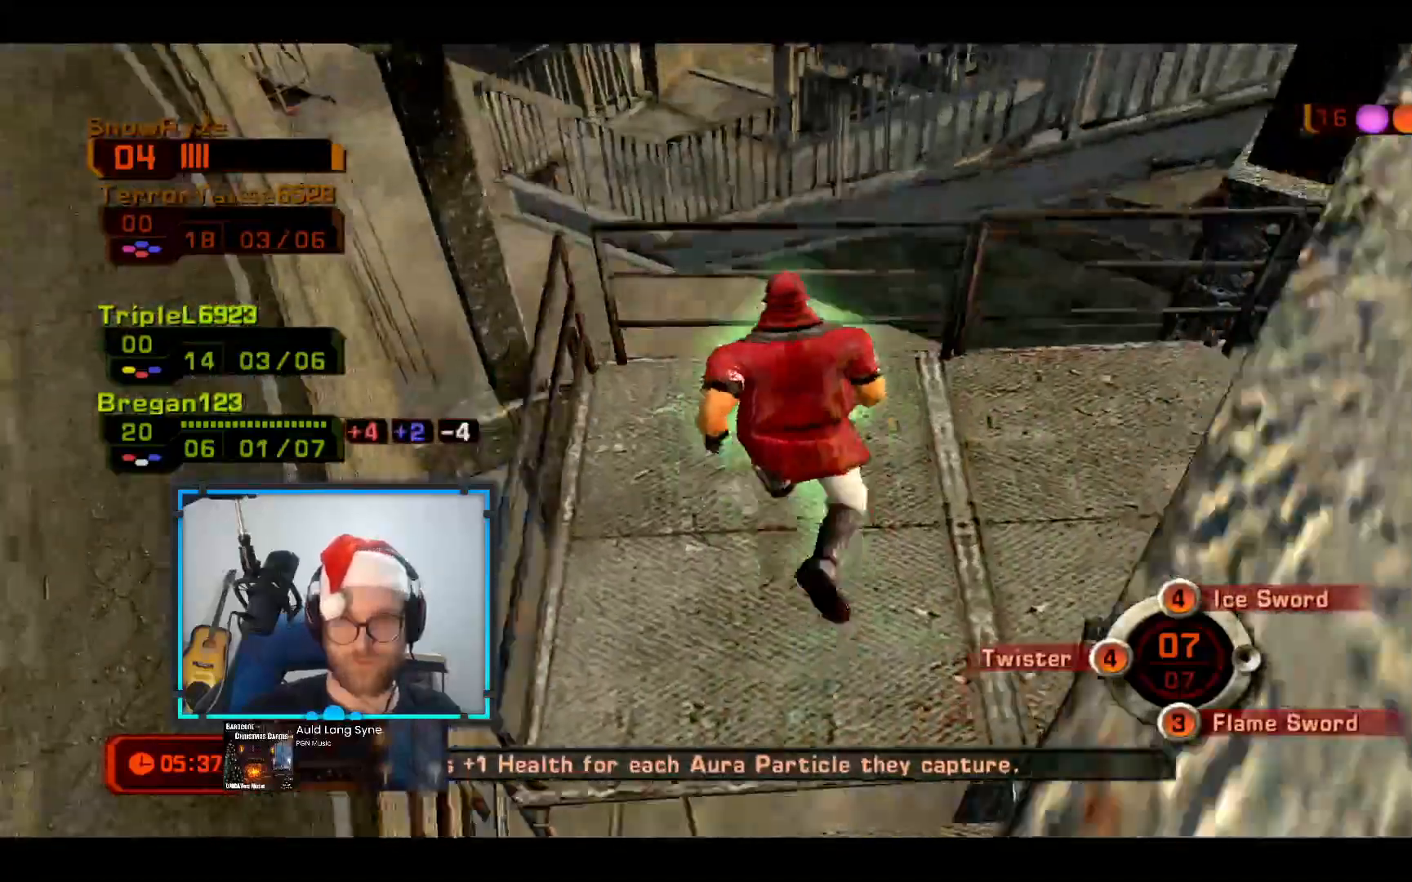
{"buttons": ["A"], "left_stick": "up", "right_stick": "center"}
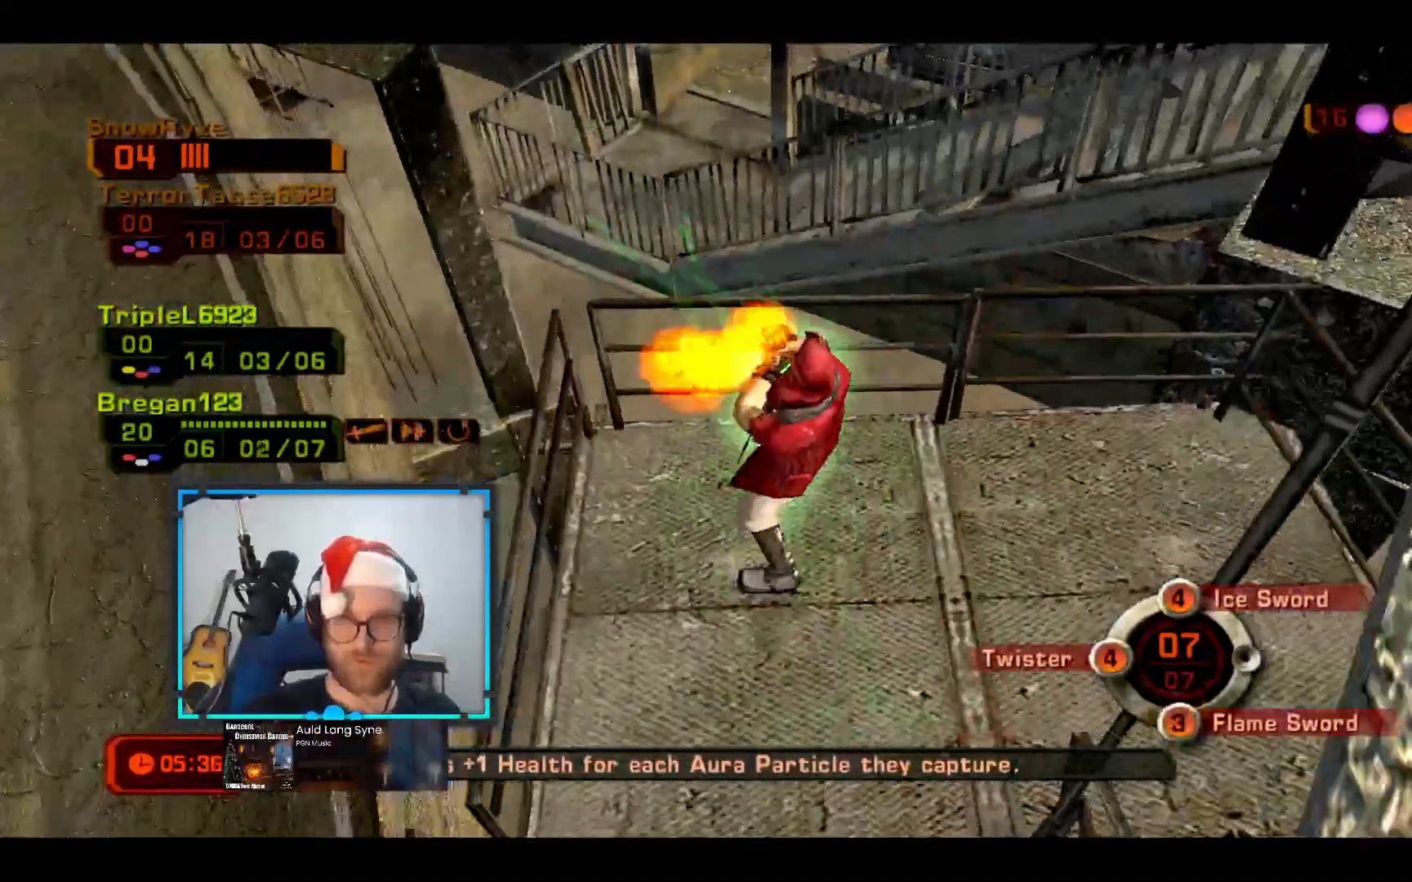
{"buttons": [], "left_stick": "center", "right_stick": "center", "events": [[48, "left_stick", "center"], [97, "A", "up"], [291, "right_stick", "up"], [485, "right_stick", "center"]]}
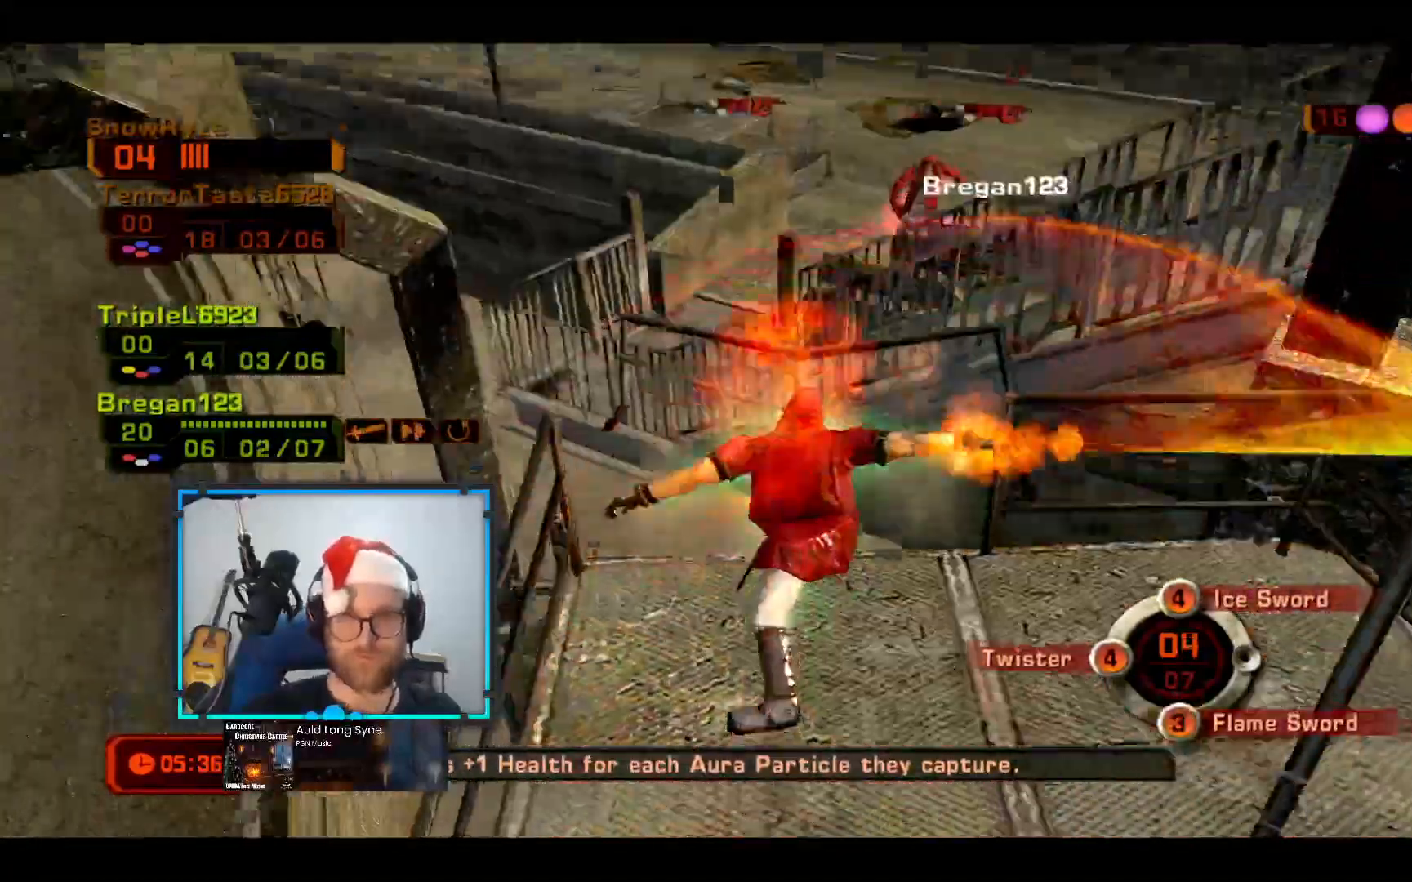
{"buttons": [], "left_stick": "down", "right_stick": "center", "events": [[388, "left_stick", "down"]]}
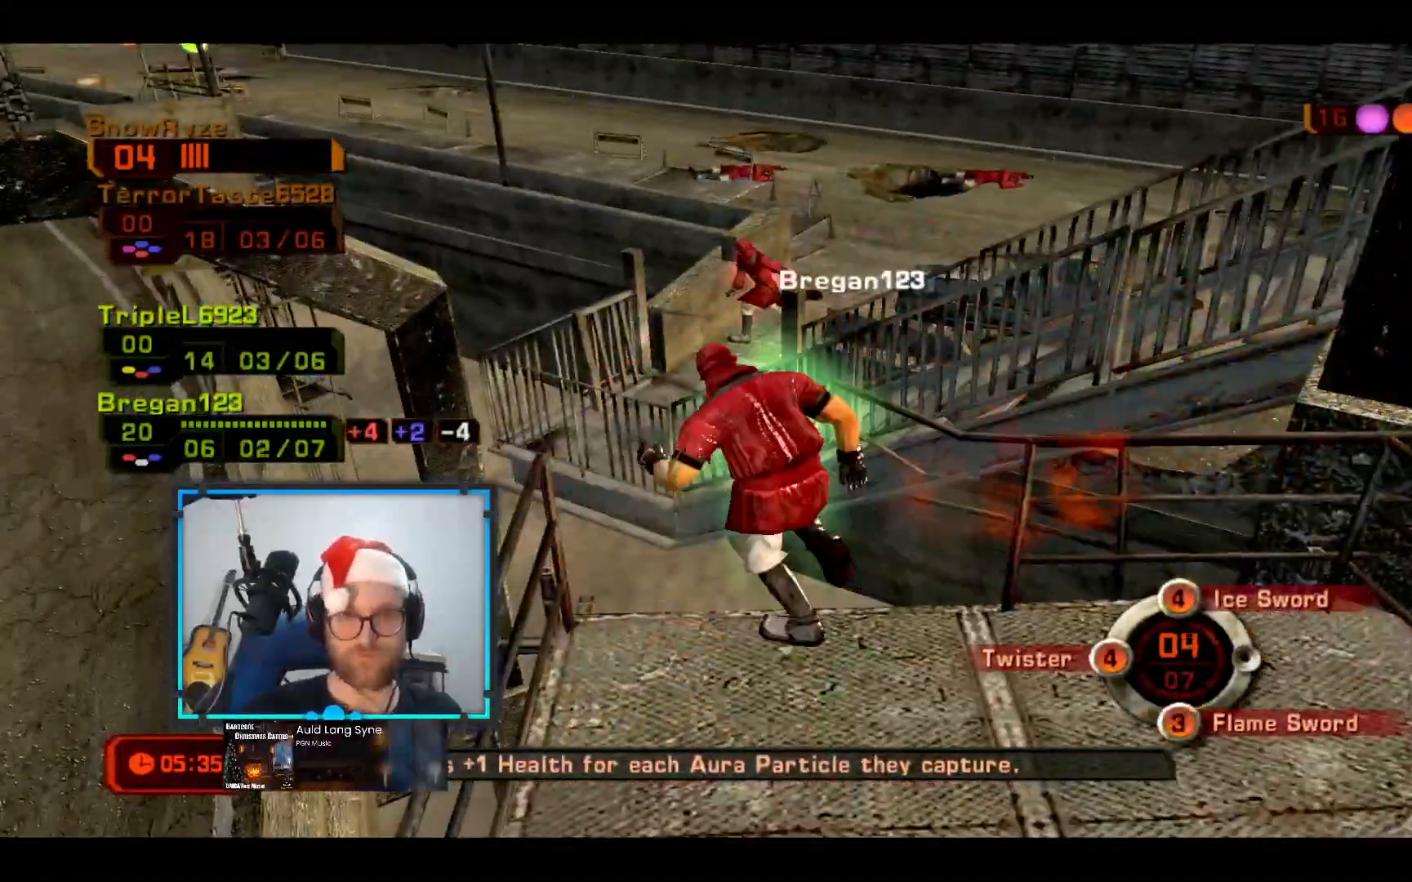
{"buttons": [], "left_stick": "down-right", "right_stick": "center", "events": [[339, "left_stick", "down-right"]]}
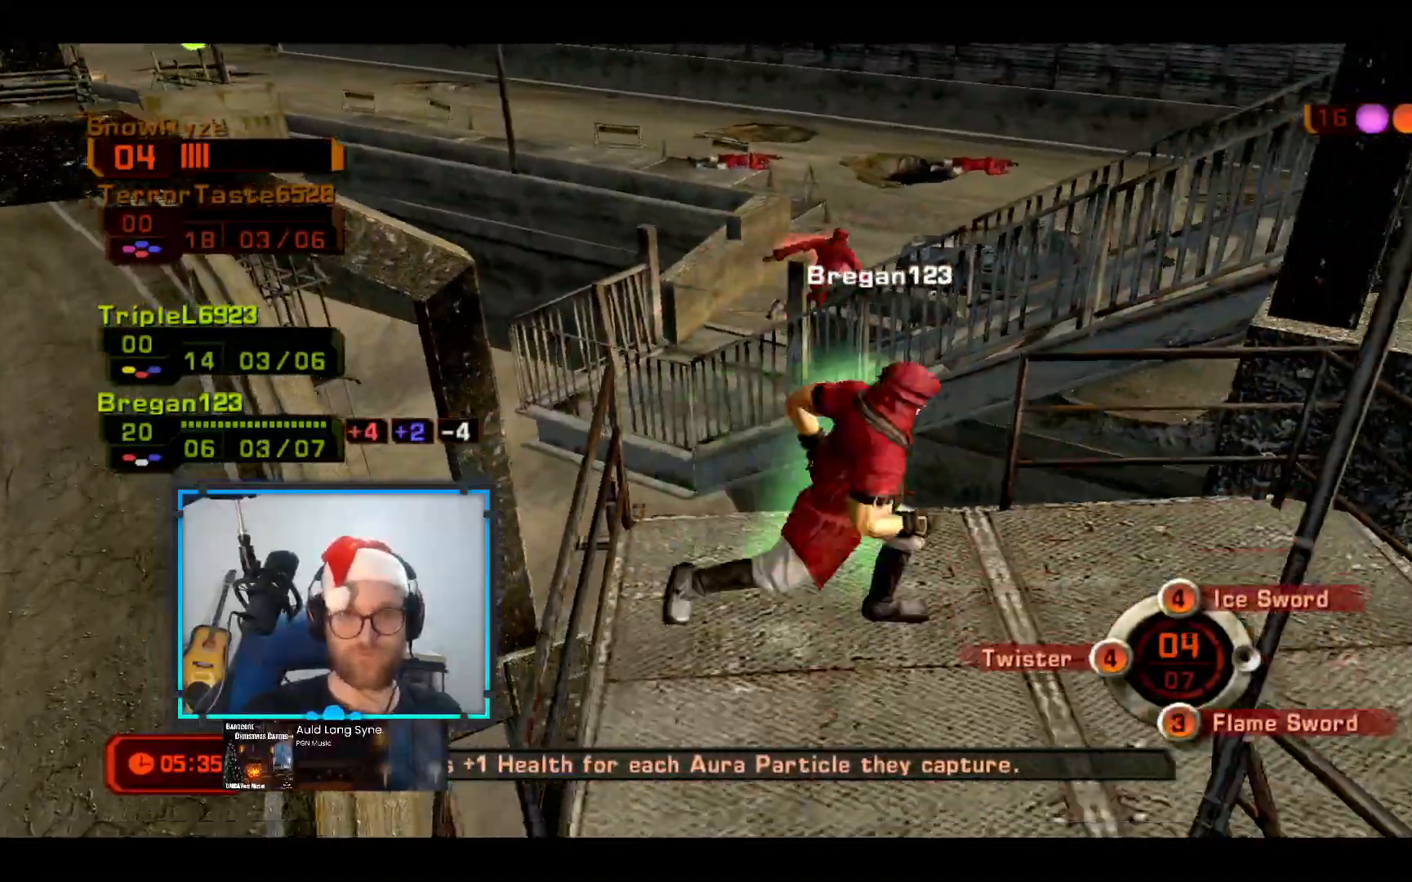
{"buttons": [], "left_stick": "down-right", "right_stick": "center", "events": [[97, "right_stick", "up-left"], [194, "right_stick", "center"], [388, "right_stick", "up-left"], [533, "right_stick", "center"]]}
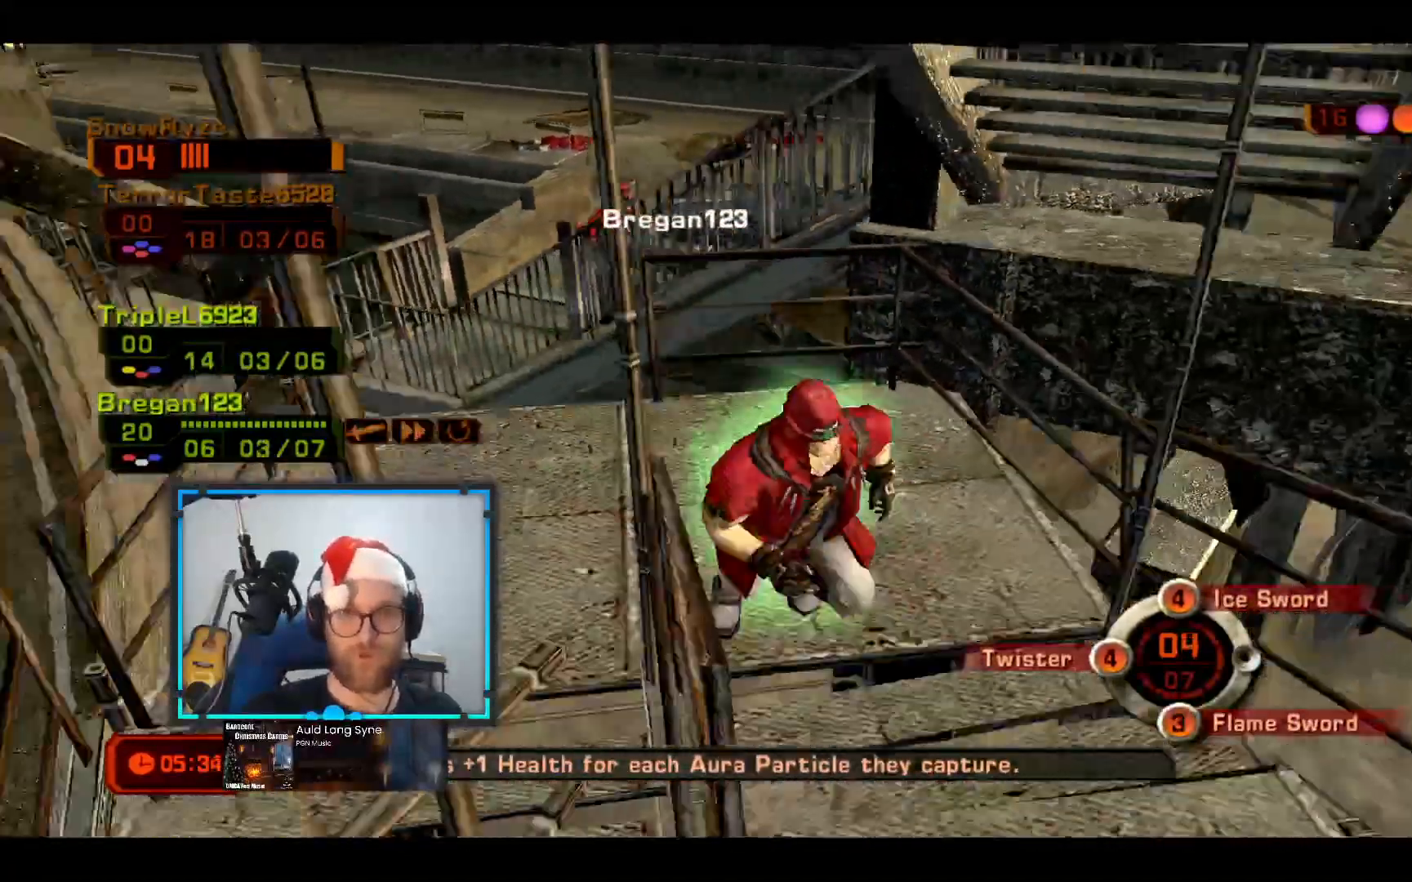
{"buttons": [], "left_stick": "down-right", "right_stick": "center", "events": []}
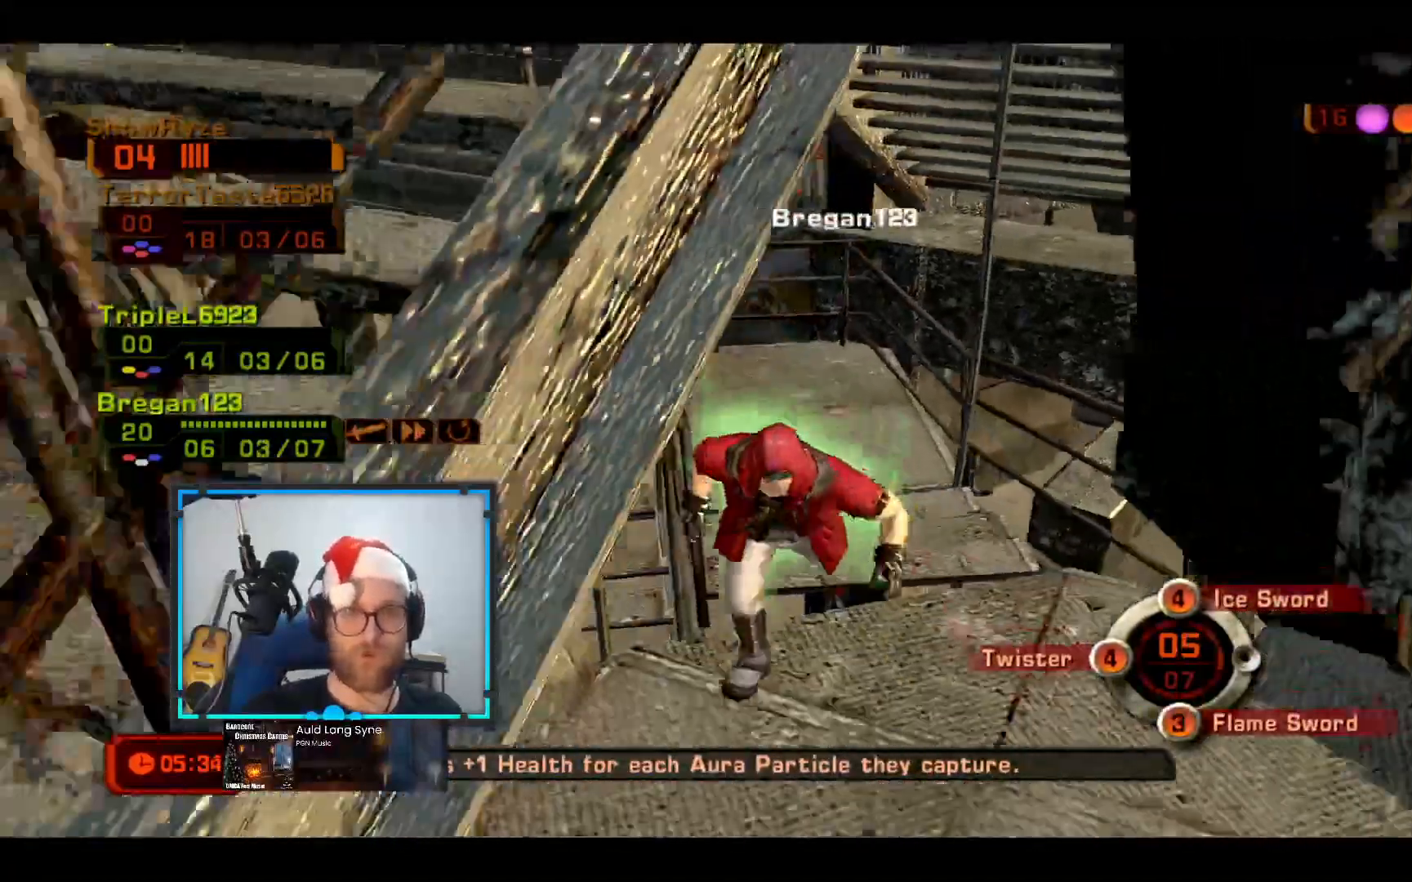
{"buttons": [], "left_stick": "down", "right_stick": "center", "events": [[97, "right_stick", "up"], [242, "left_stick", "down"], [291, "right_stick", "up-right"], [485, "right_stick", "center"]]}
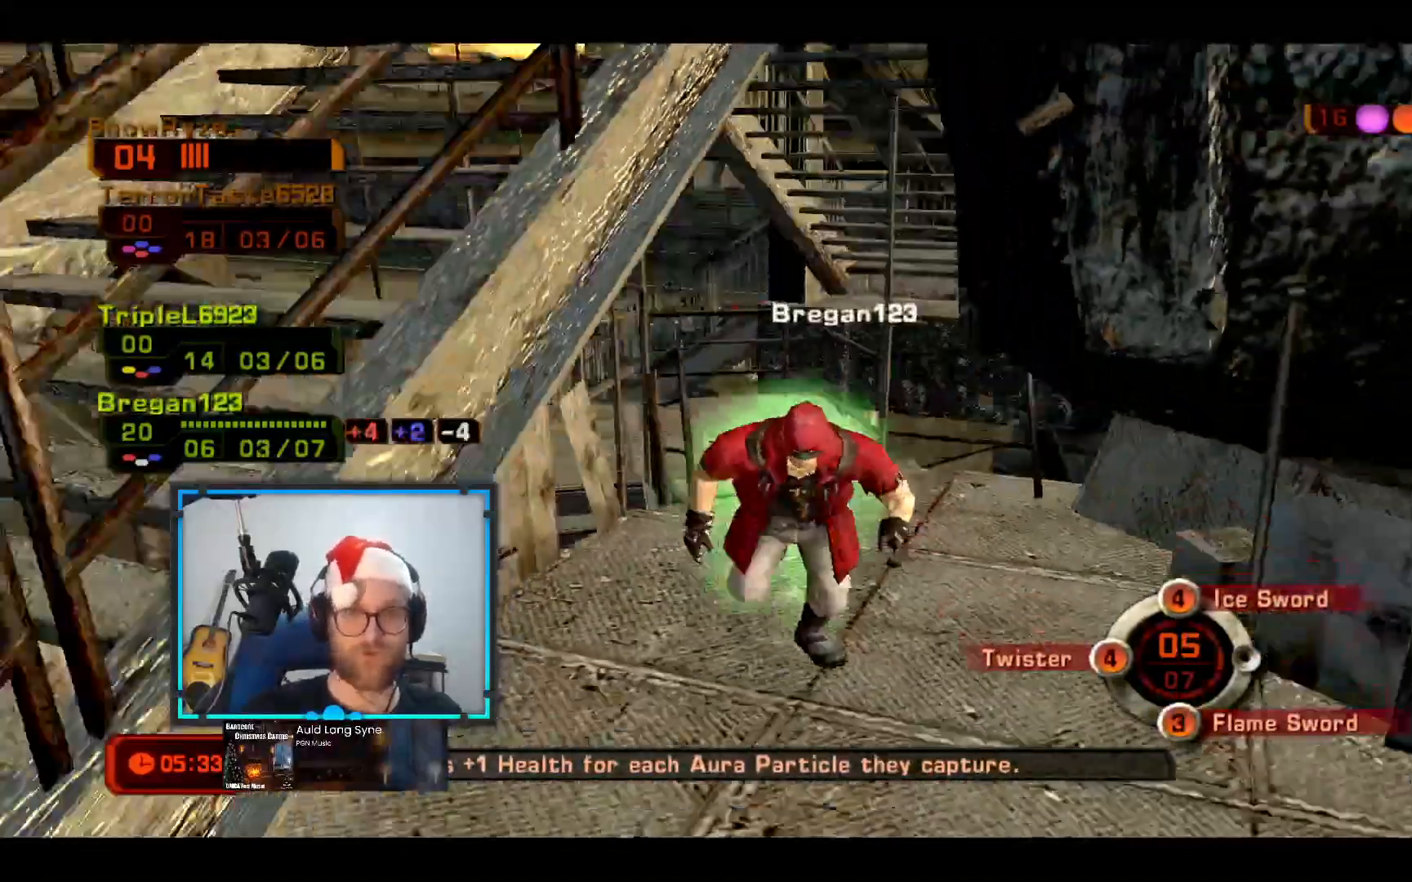
{"buttons": [], "left_stick": "down-left", "right_stick": "center", "events": [[290, "R2", "down"], [290, "left_stick", "down-left"], [484, "R2", "up"]]}
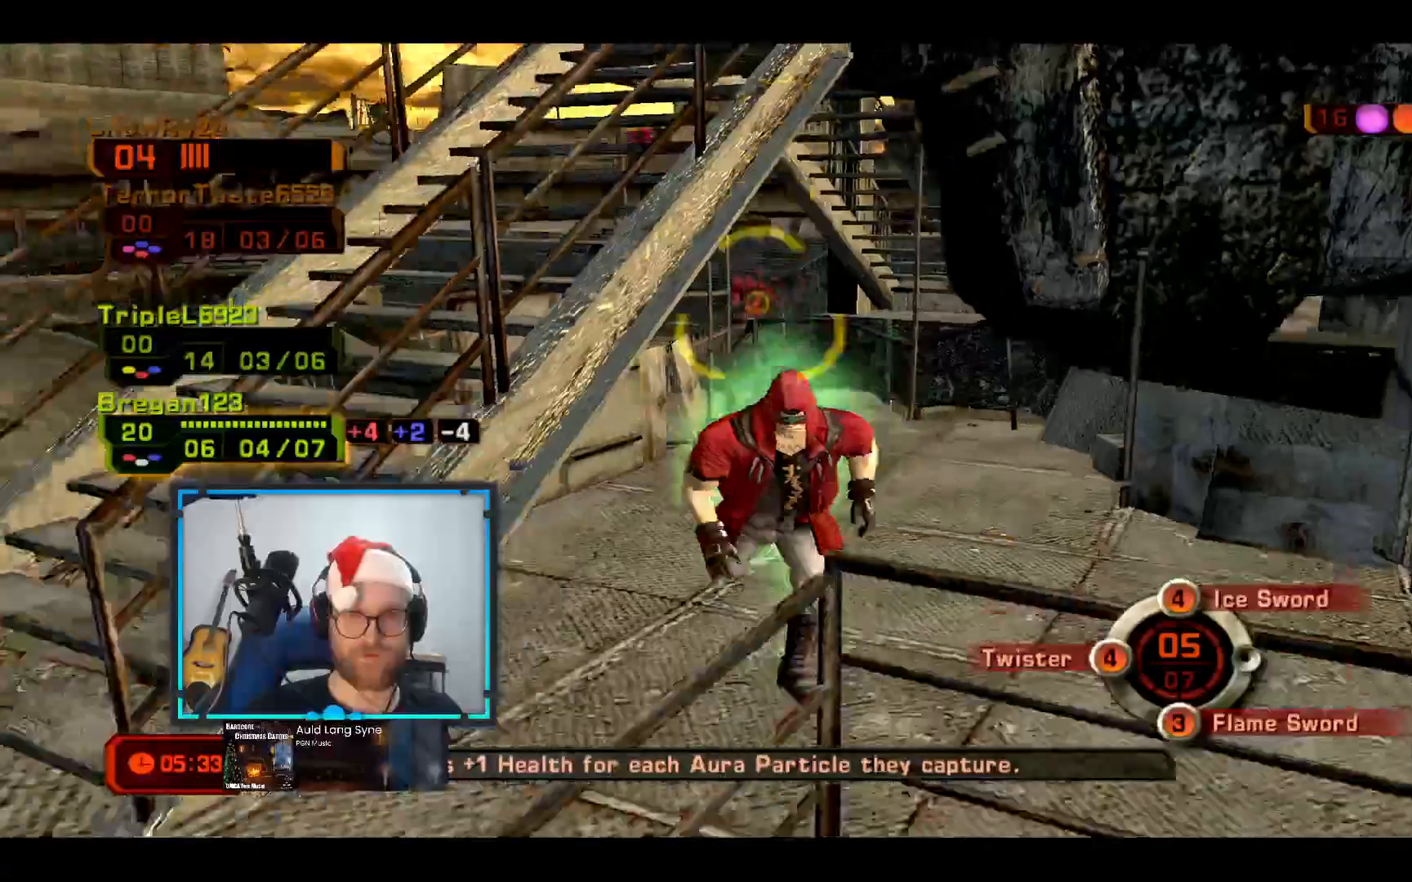
{"buttons": [], "left_stick": "down-left", "right_stick": "center", "events": []}
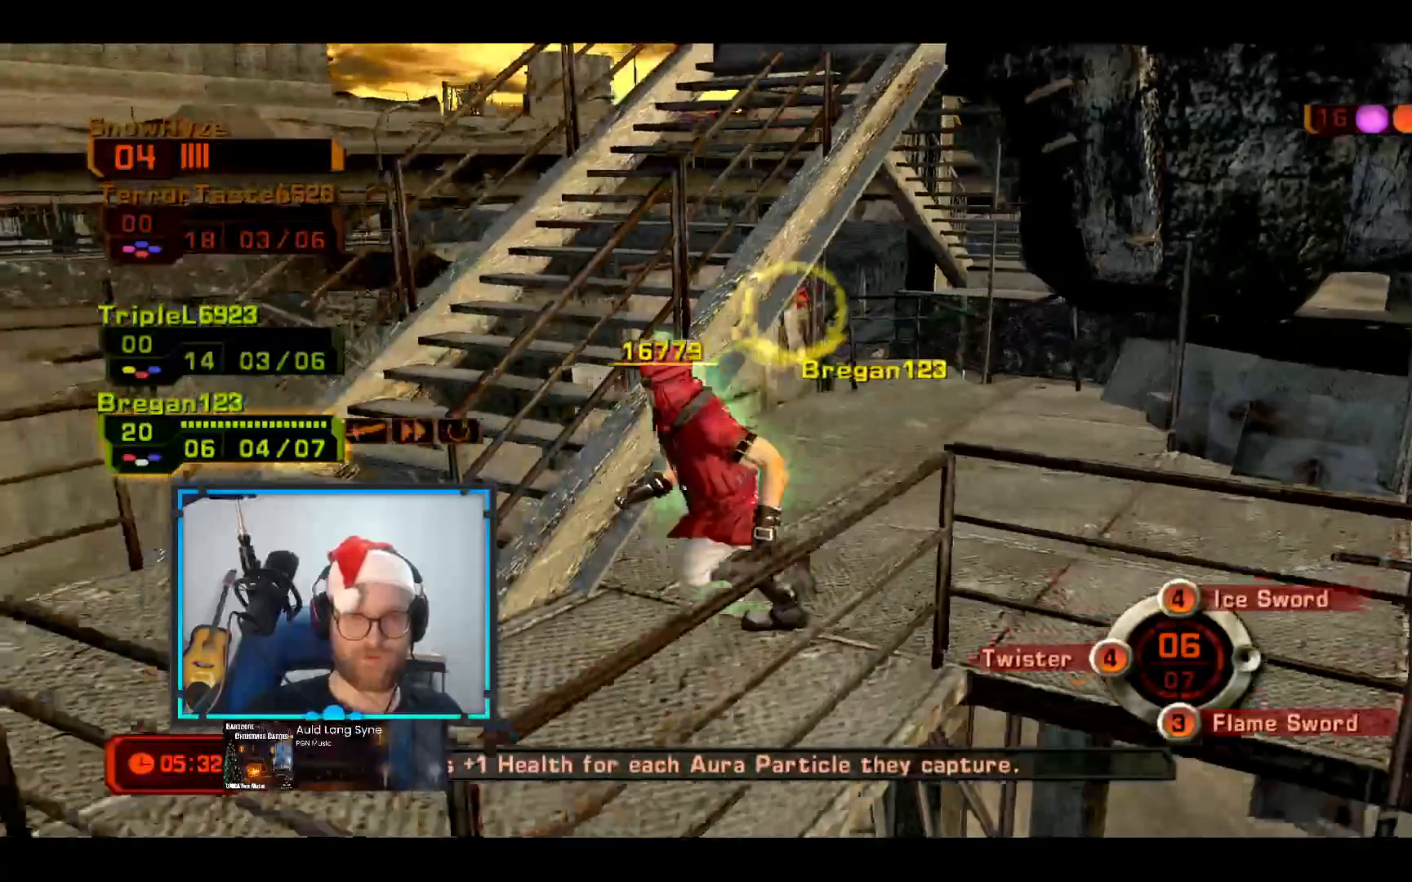
{"buttons": [], "left_stick": "up-left", "right_stick": "center", "events": [[193, "left_stick", "left"], [339, "left_stick", "up-left"]]}
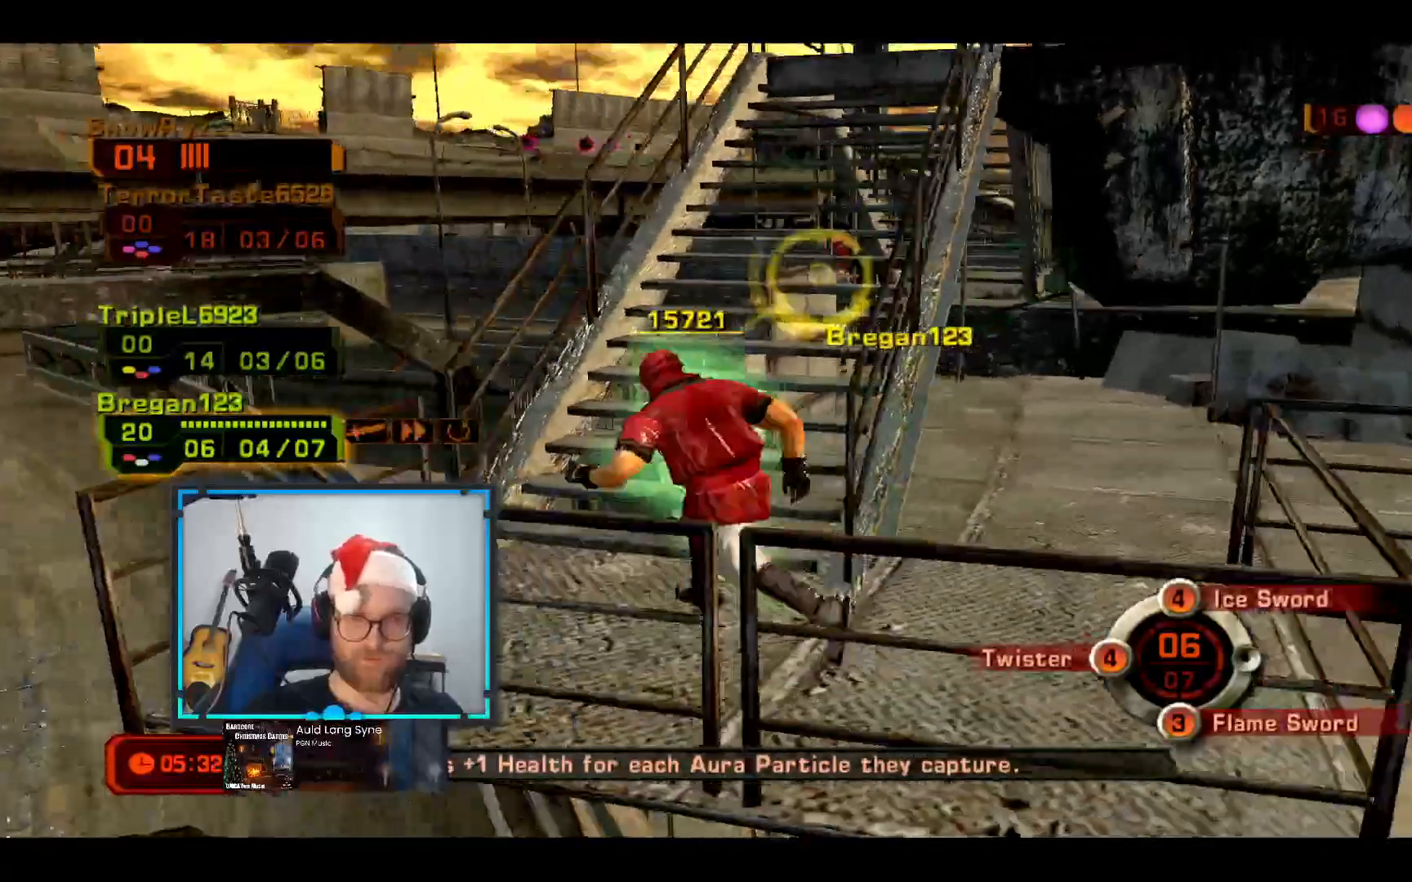
{"buttons": [], "left_stick": "right", "right_stick": "center", "events": [[49, "left_stick", "up"], [194, "R1", "down"], [291, "R1", "up"], [437, "left_stick", "right"]]}
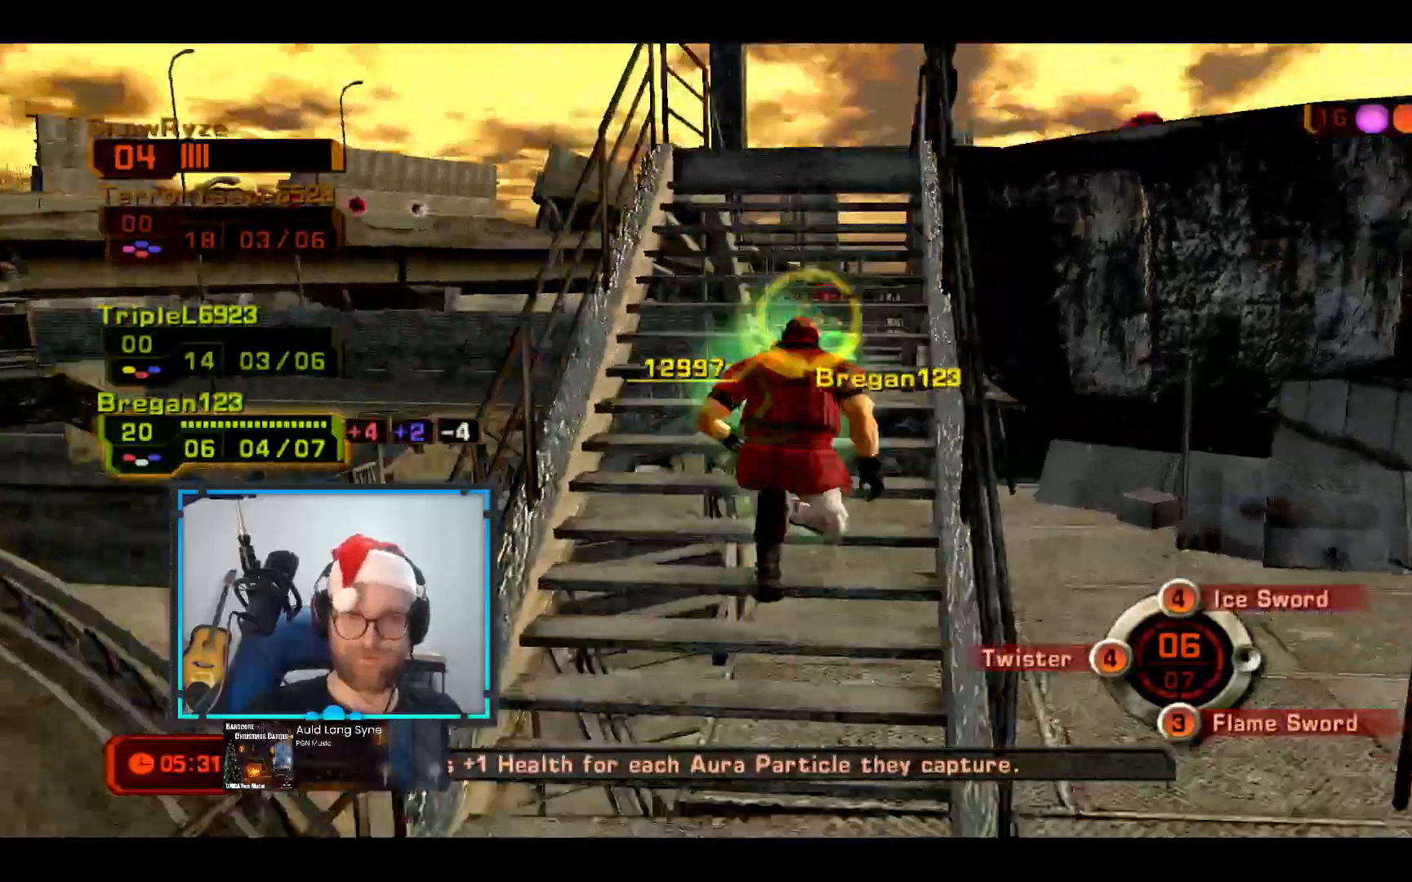
{"buttons": [], "left_stick": "down", "right_stick": "center", "events": [[242, "left_stick", "down"]]}
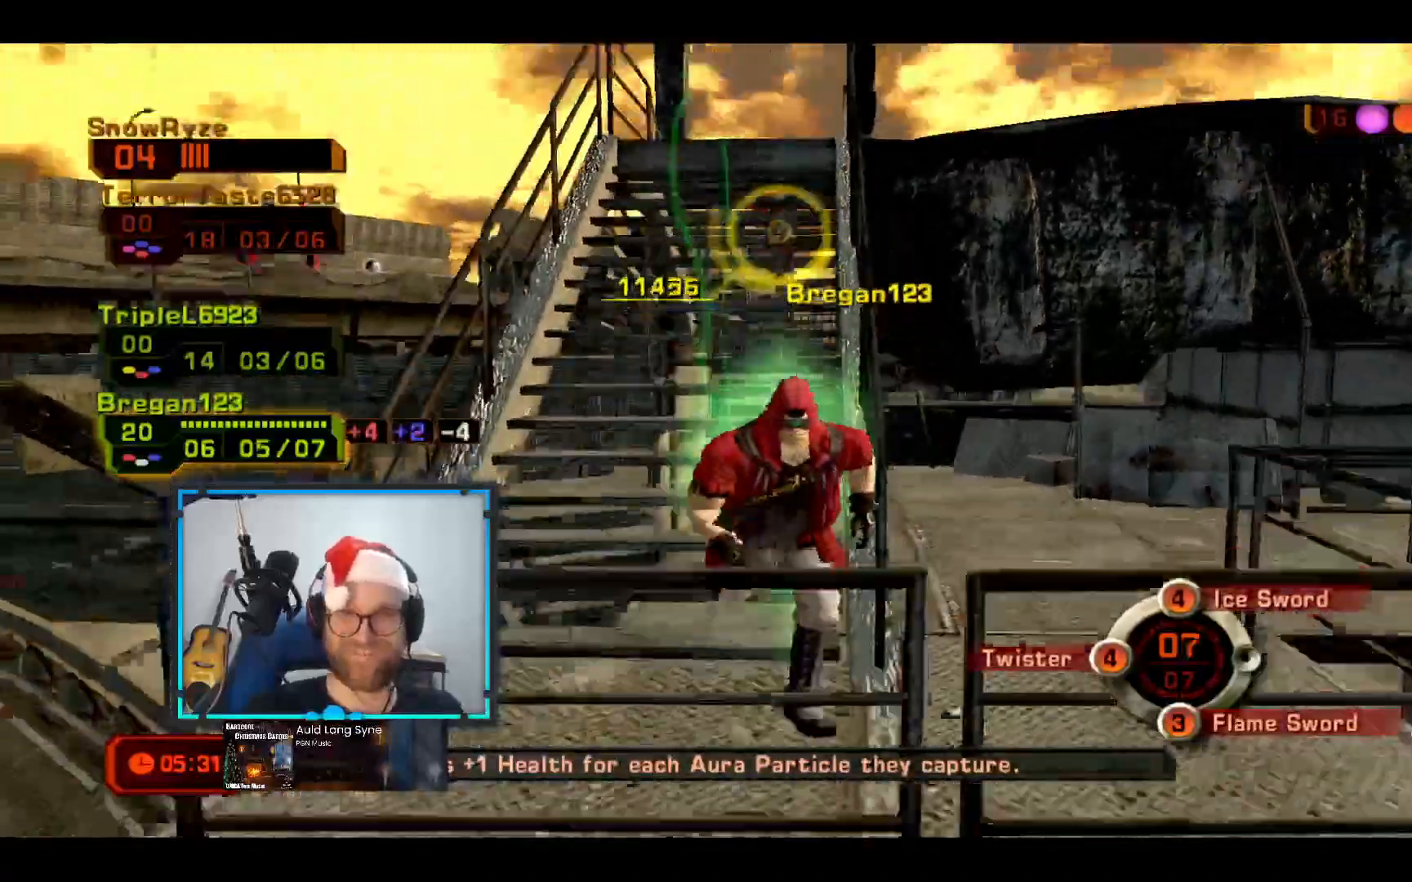
{"buttons": [], "left_stick": "up-right", "right_stick": "center"}